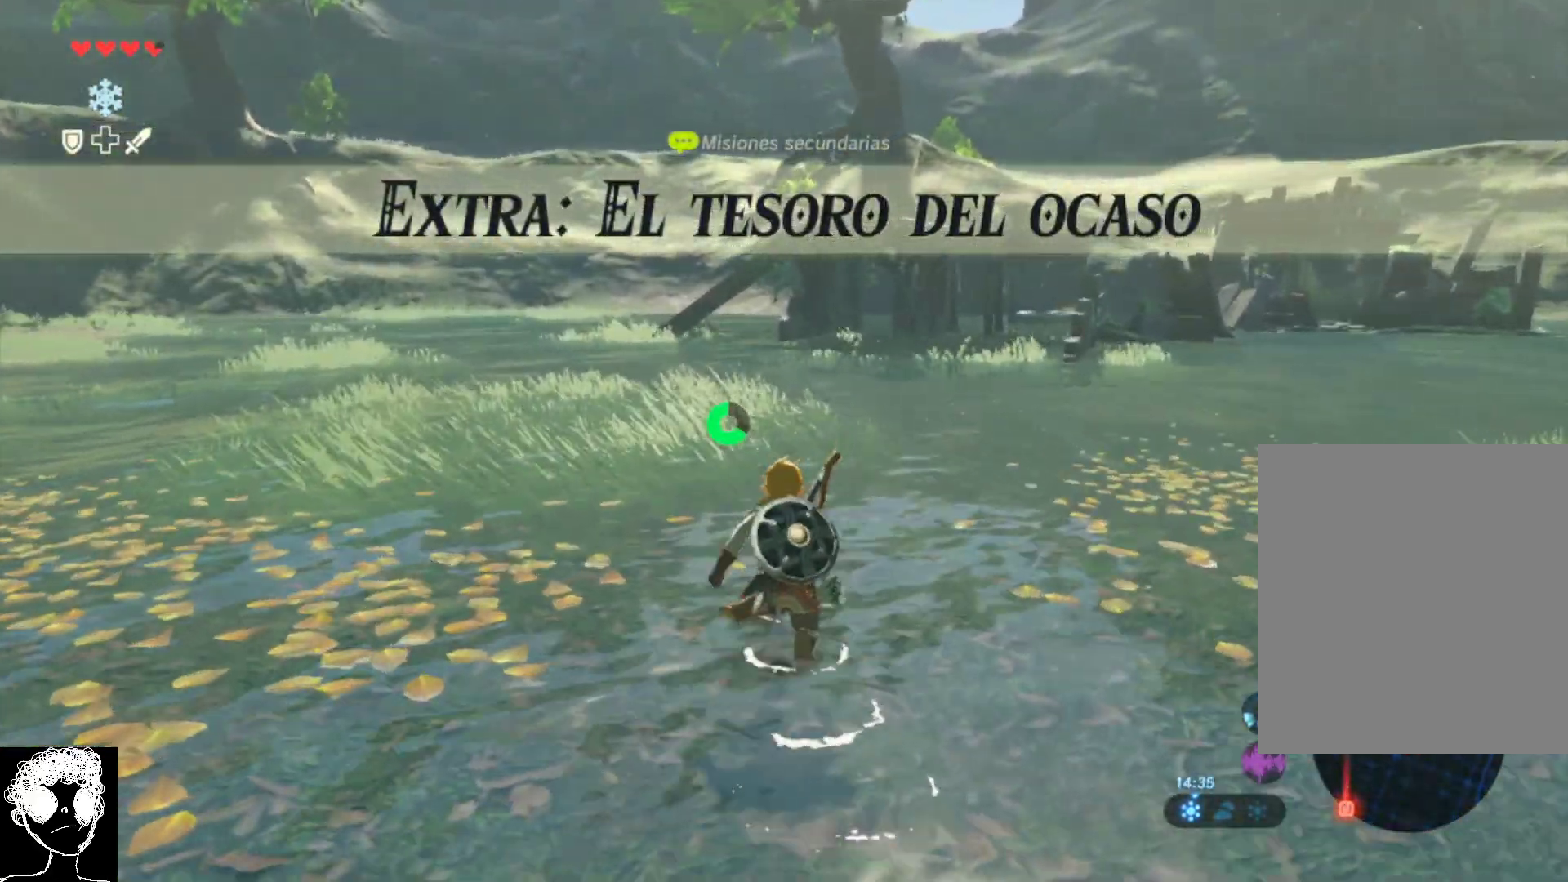
Gameplay with a controller (Xbox layout); each line is a JSON object with the inputs held at the frame after it. "events" lists button and stick changes between this image and that frame as [ms after this image, input, new state], when the widget could be followed in between.
{"buttons": [], "left_stick": "up", "right_stick": "center", "events": [[33, "right_stick", "right"], [267, "right_stick", "center"]]}
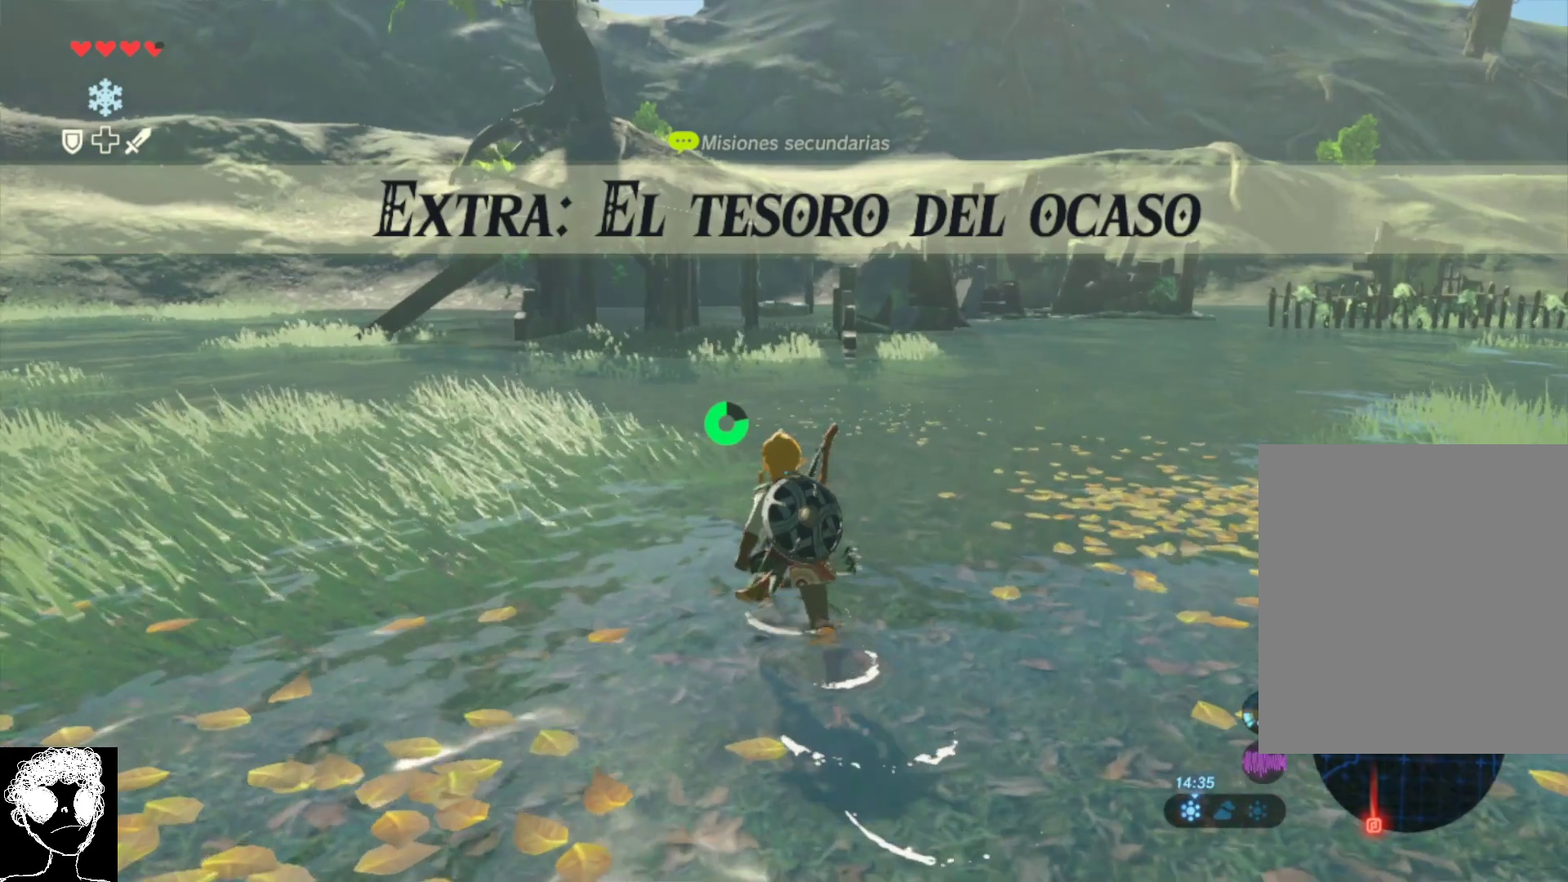
{"buttons": ["DPAD_LEFT"], "left_stick": "center", "right_stick": "center", "events": [[133, "right_stick", "up-left"], [150, "left_stick", "center"], [283, "DPAD_LEFT", "down"], [300, "right_stick", "center"]]}
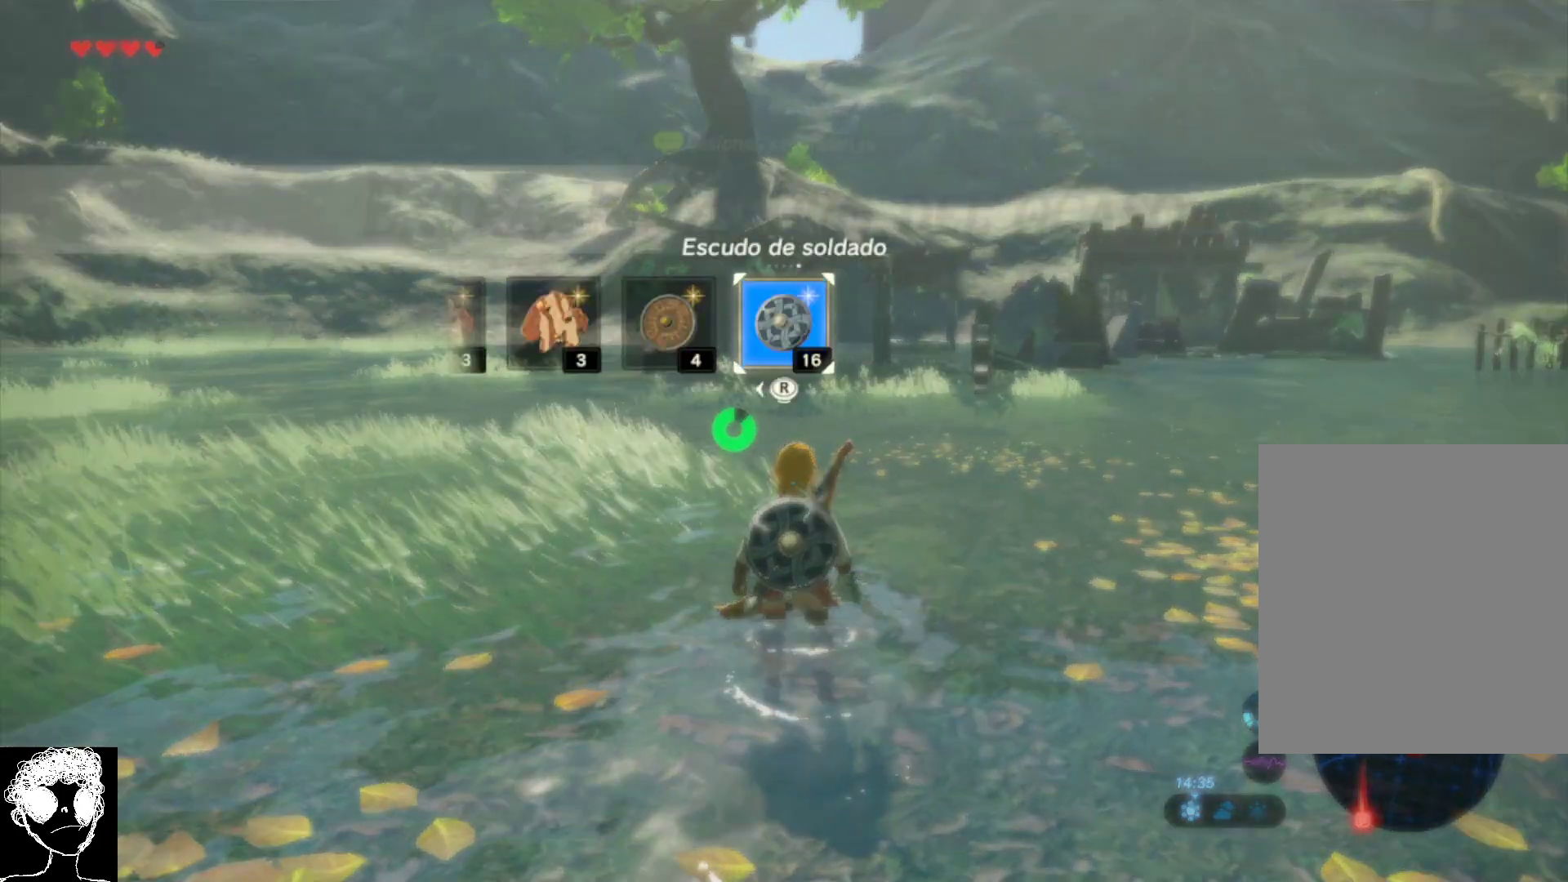
{"buttons": ["DPAD_LEFT"], "left_stick": "center", "right_stick": "center", "events": []}
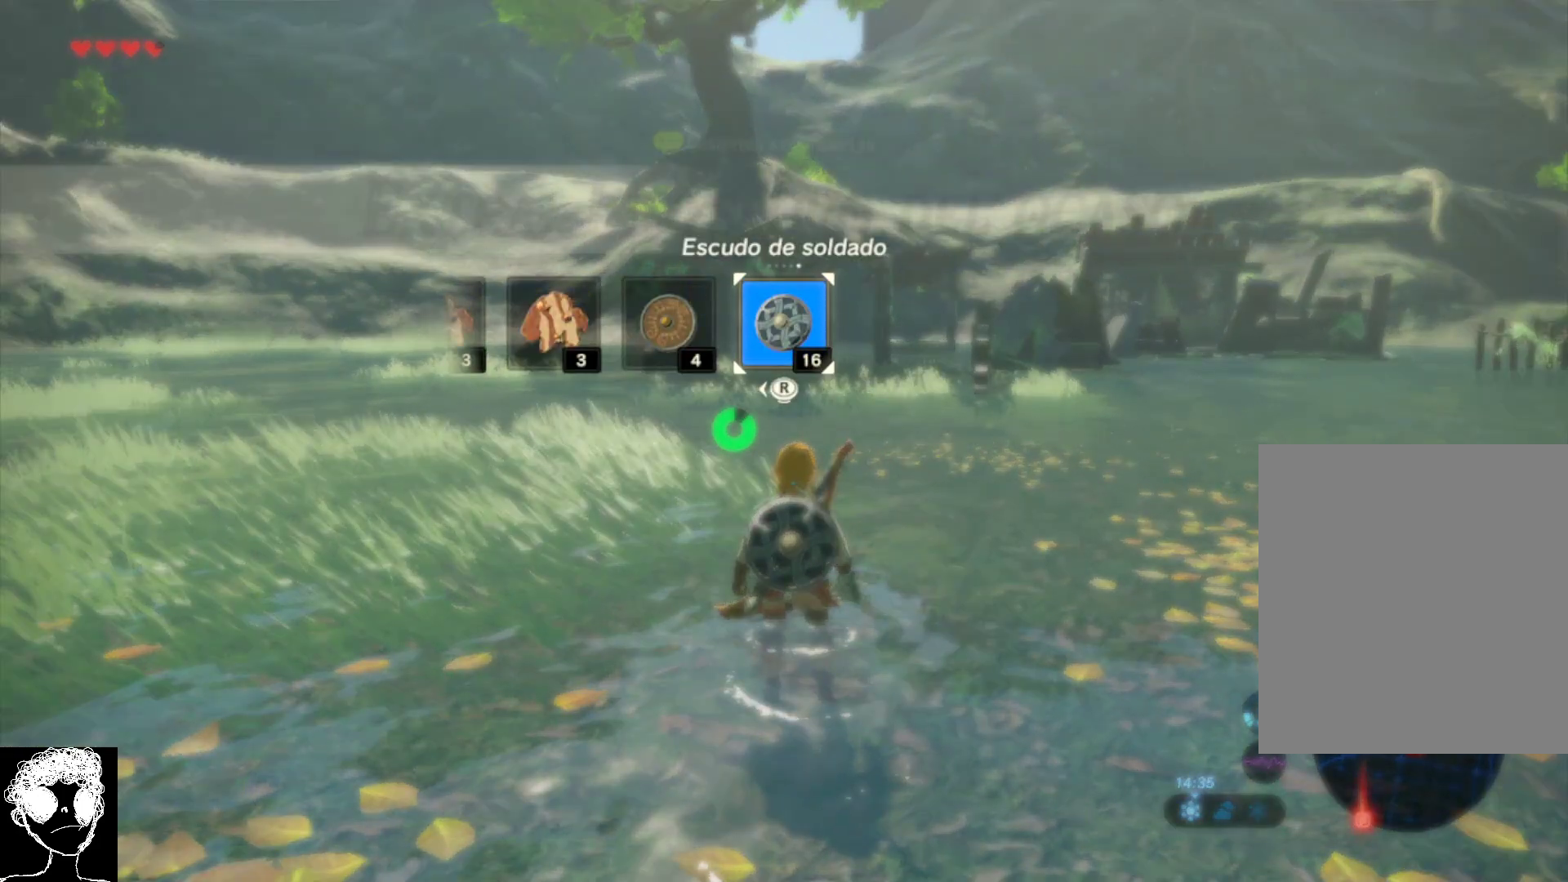
{"buttons": ["R2"], "left_stick": "center", "right_stick": "center", "events": [[83, "DPAD_LEFT", "up"], [267, "R2", "down"]]}
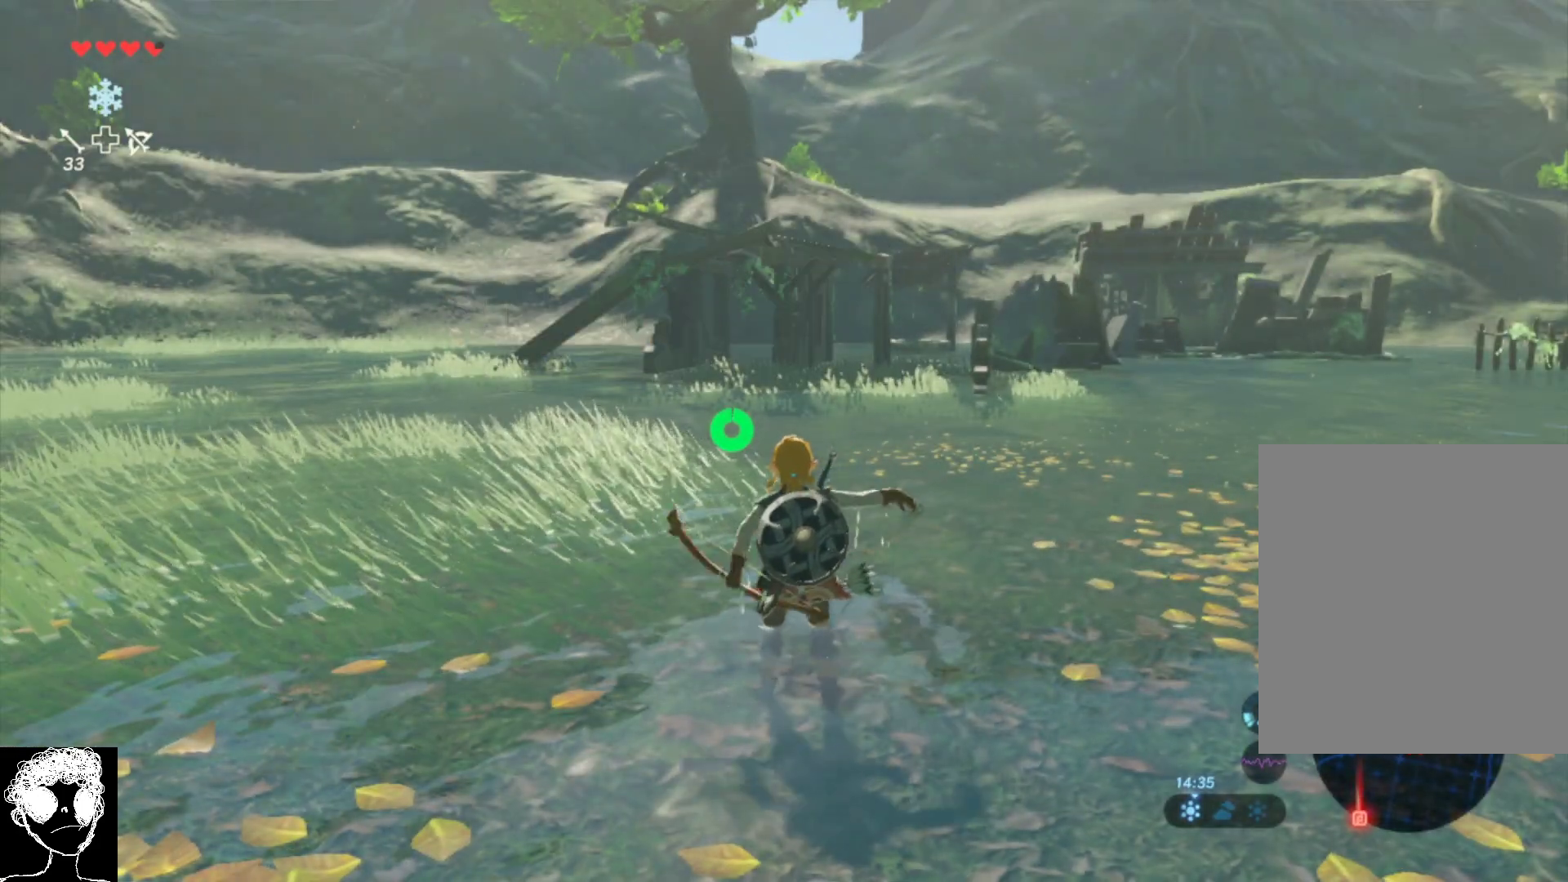
{"buttons": ["R2"], "left_stick": "center", "right_stick": "center", "events": []}
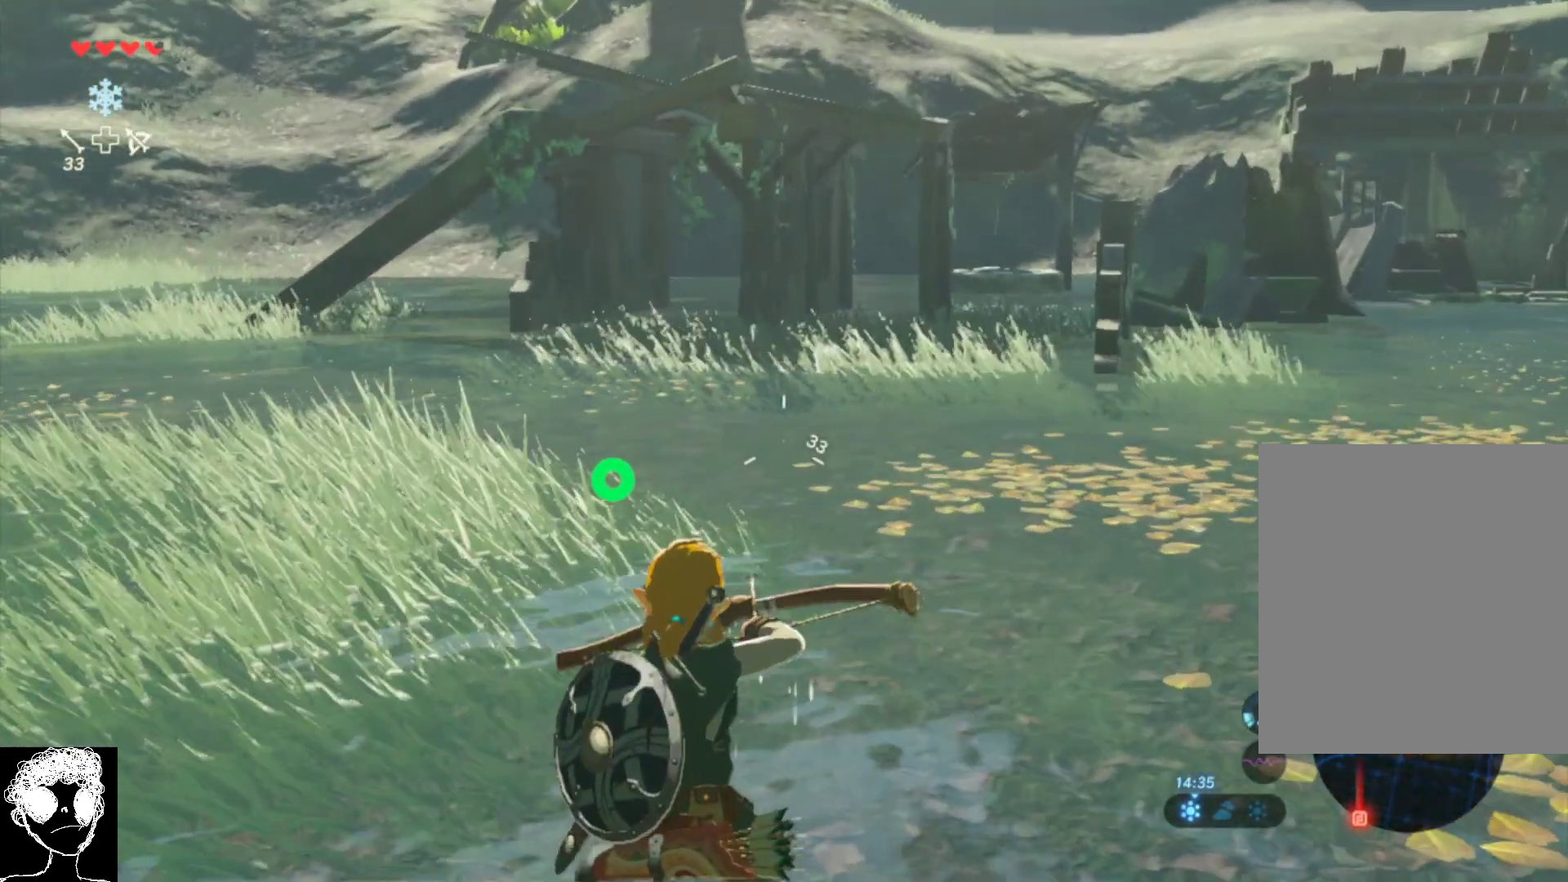
{"buttons": ["R2"], "left_stick": "center", "right_stick": "center", "events": []}
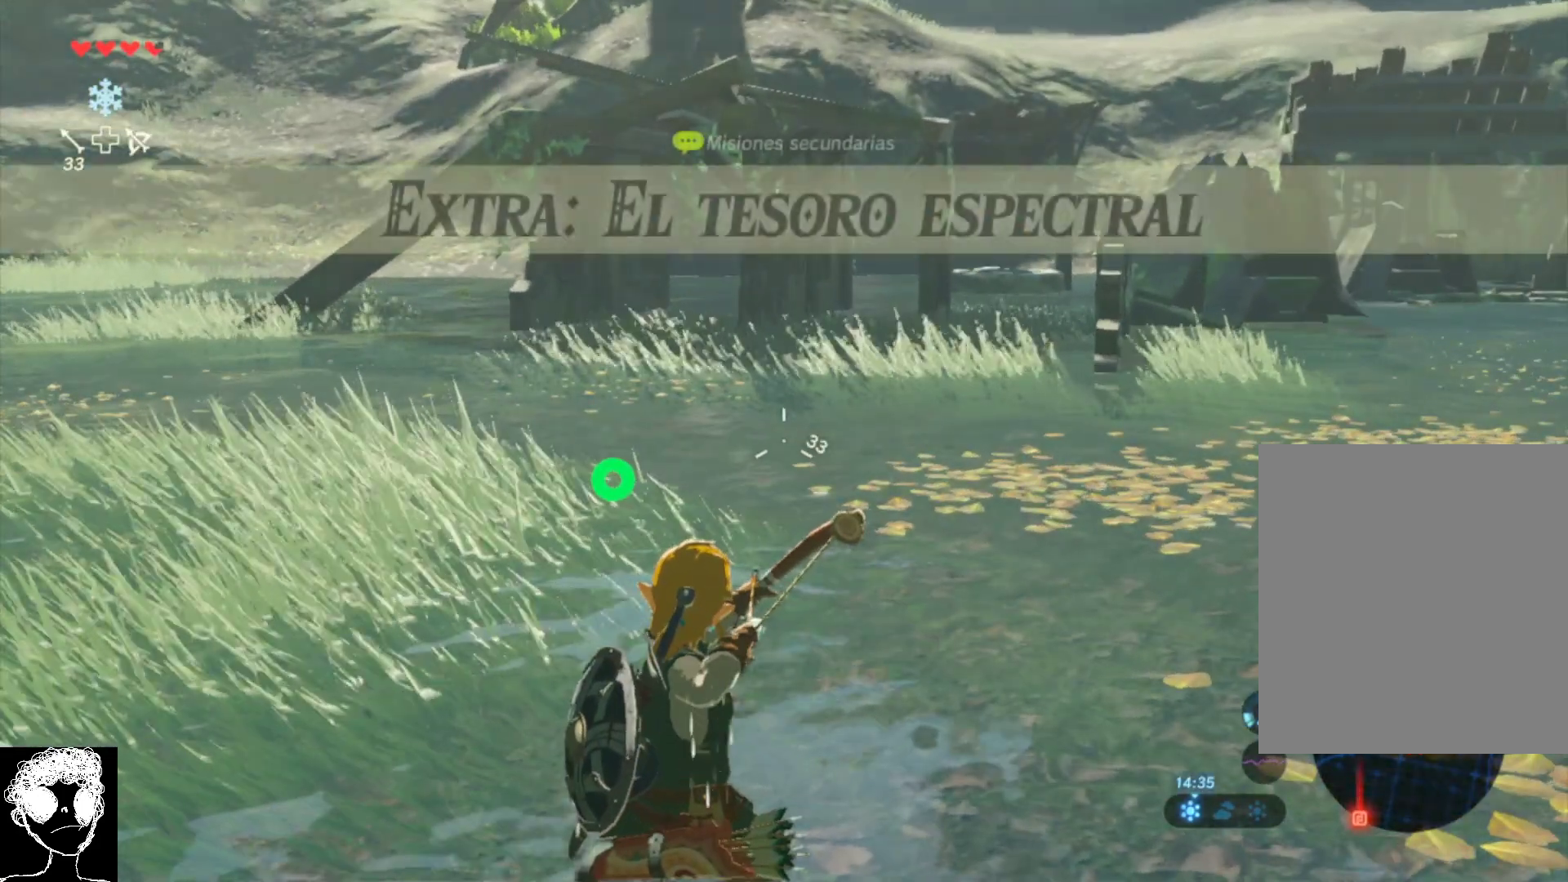
{"buttons": ["R2"], "left_stick": "center", "right_stick": "center", "events": []}
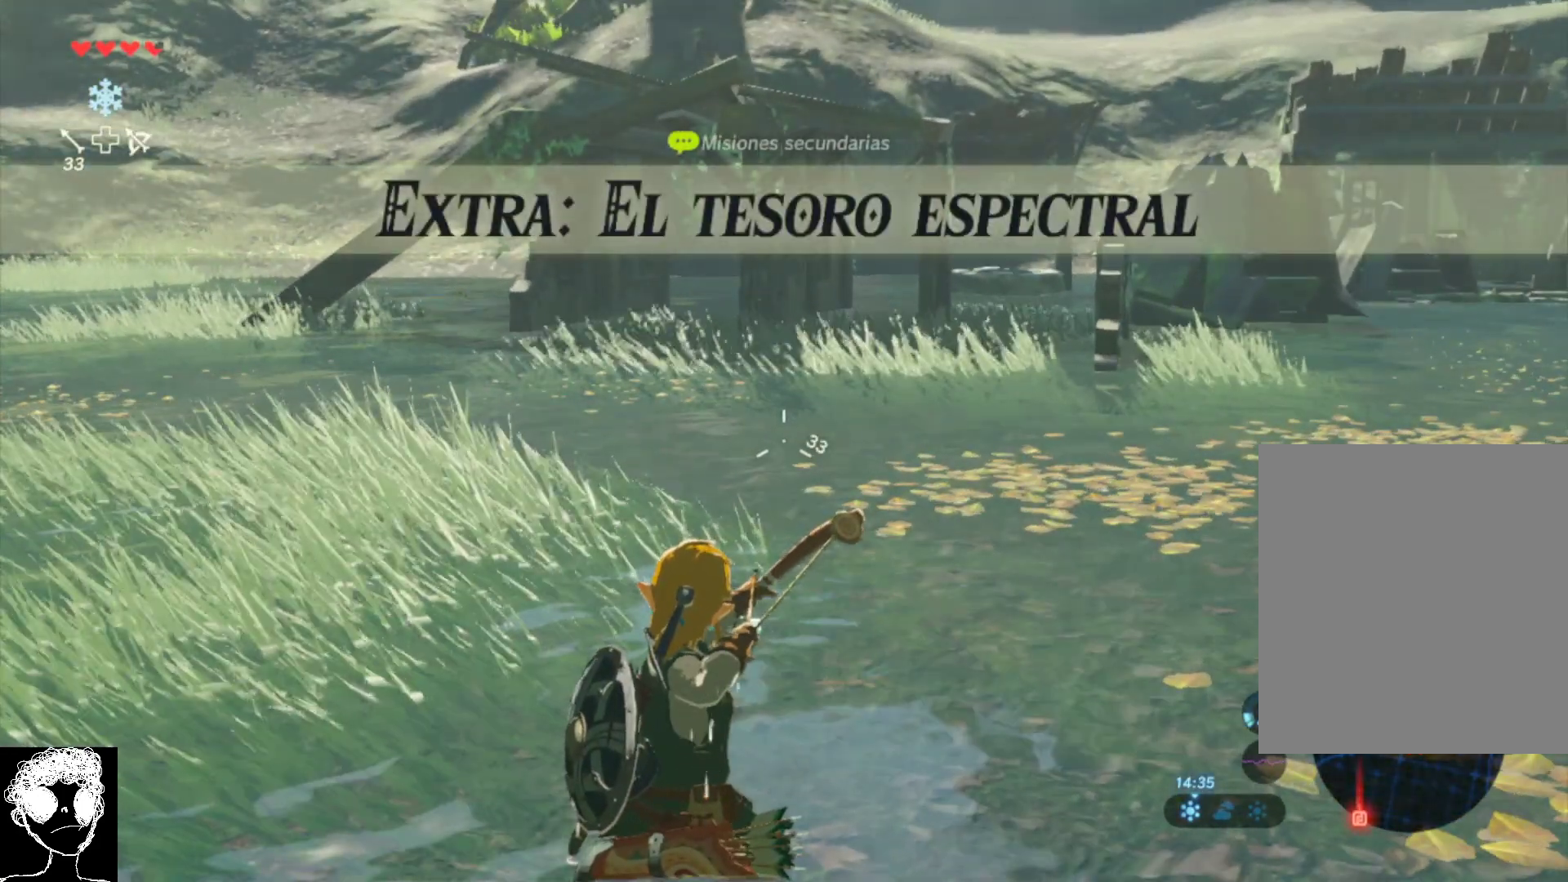
{"buttons": ["R2", "DPAD_LEFT"], "left_stick": "center", "right_stick": "center", "events": [[83, "DPAD_LEFT", "down"]]}
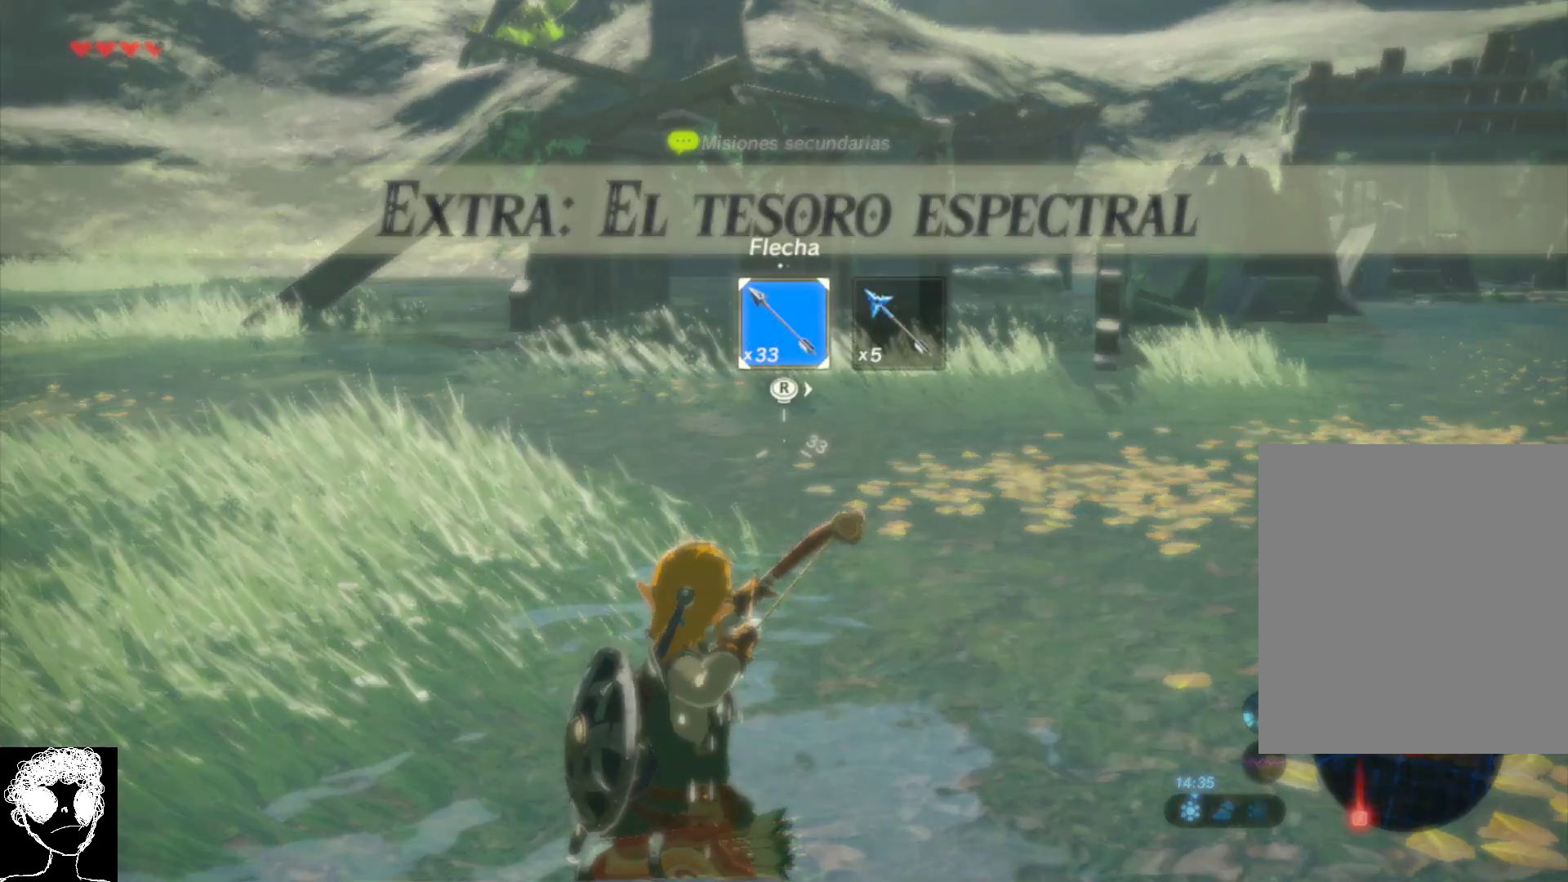
{"buttons": ["R2", "DPAD_LEFT"], "left_stick": "center", "right_stick": "center", "events": []}
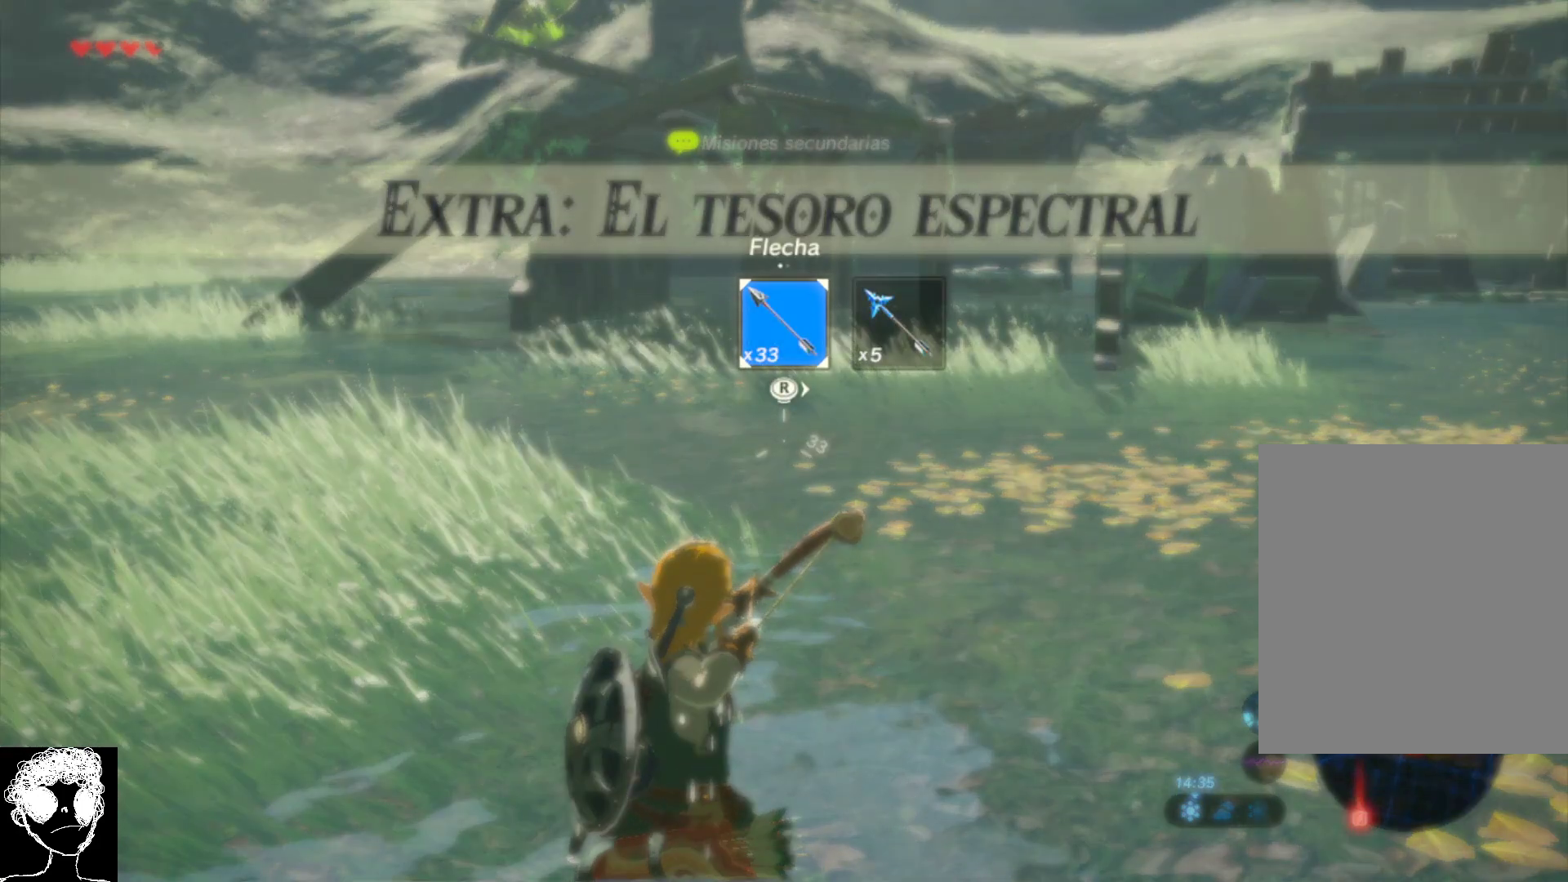
{"buttons": ["R2"], "left_stick": "center", "right_stick": "center", "events": [[117, "DPAD_LEFT", "up"]]}
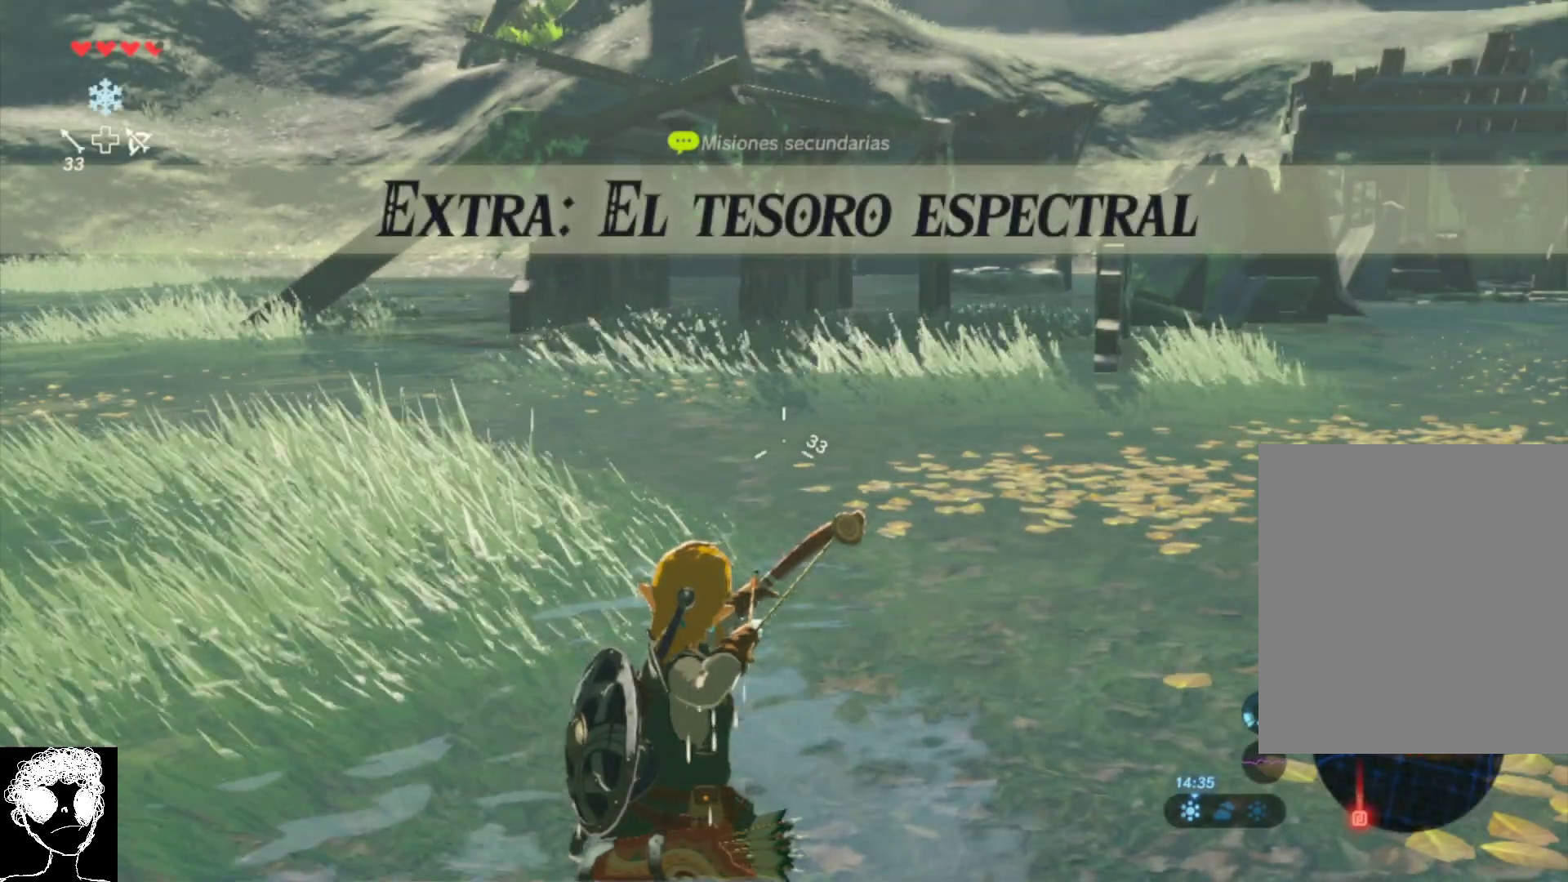
{"buttons": ["R2"], "left_stick": "up", "right_stick": "center", "events": [[467, "left_stick", "up"]]}
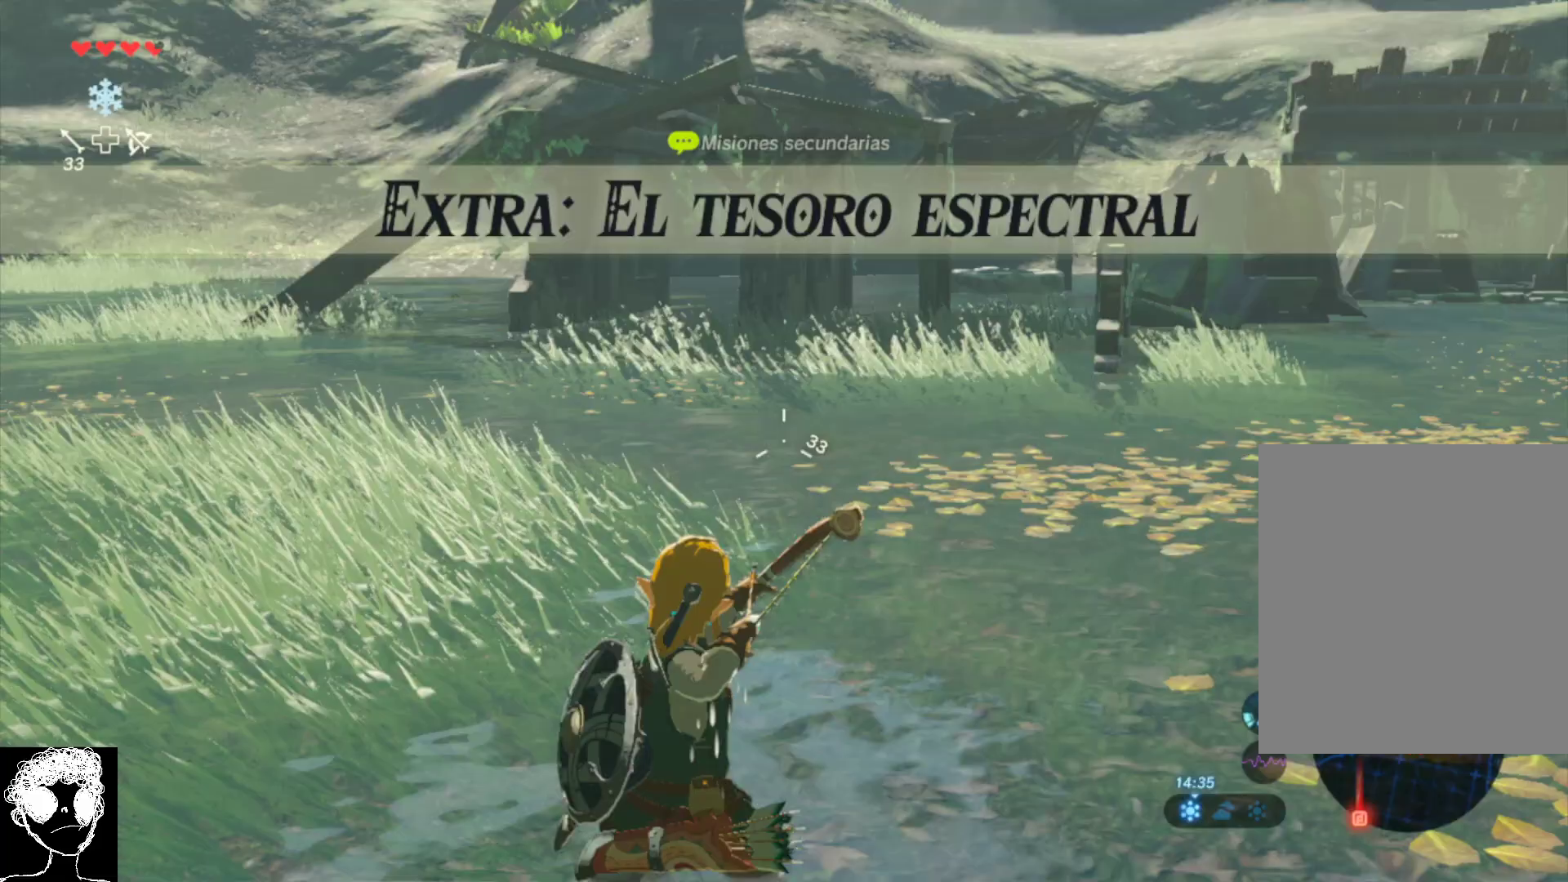
{"buttons": ["R2"], "left_stick": "up", "right_stick": "center", "events": [[33, "A", "down"], [200, "A", "up"], [350, "A", "down"], [433, "A", "up"]]}
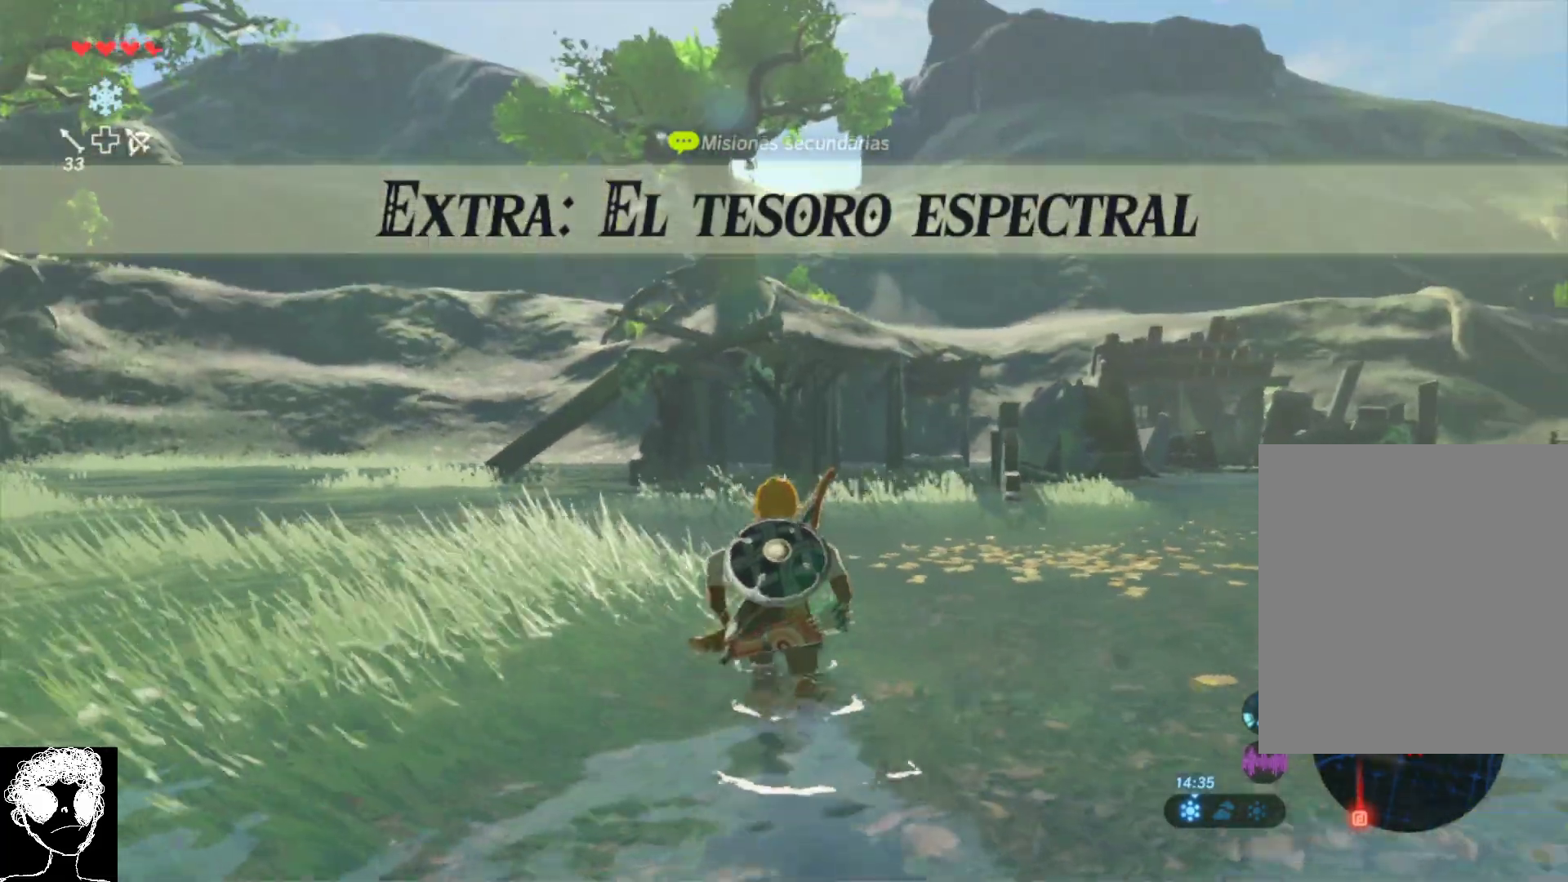
{"buttons": ["A"], "left_stick": "up", "right_stick": "center", "events": [[17, "A", "down"], [150, "A", "up"], [150, "R2", "up"], [267, "A", "down"], [367, "A", "up"], [433, "A", "down"]]}
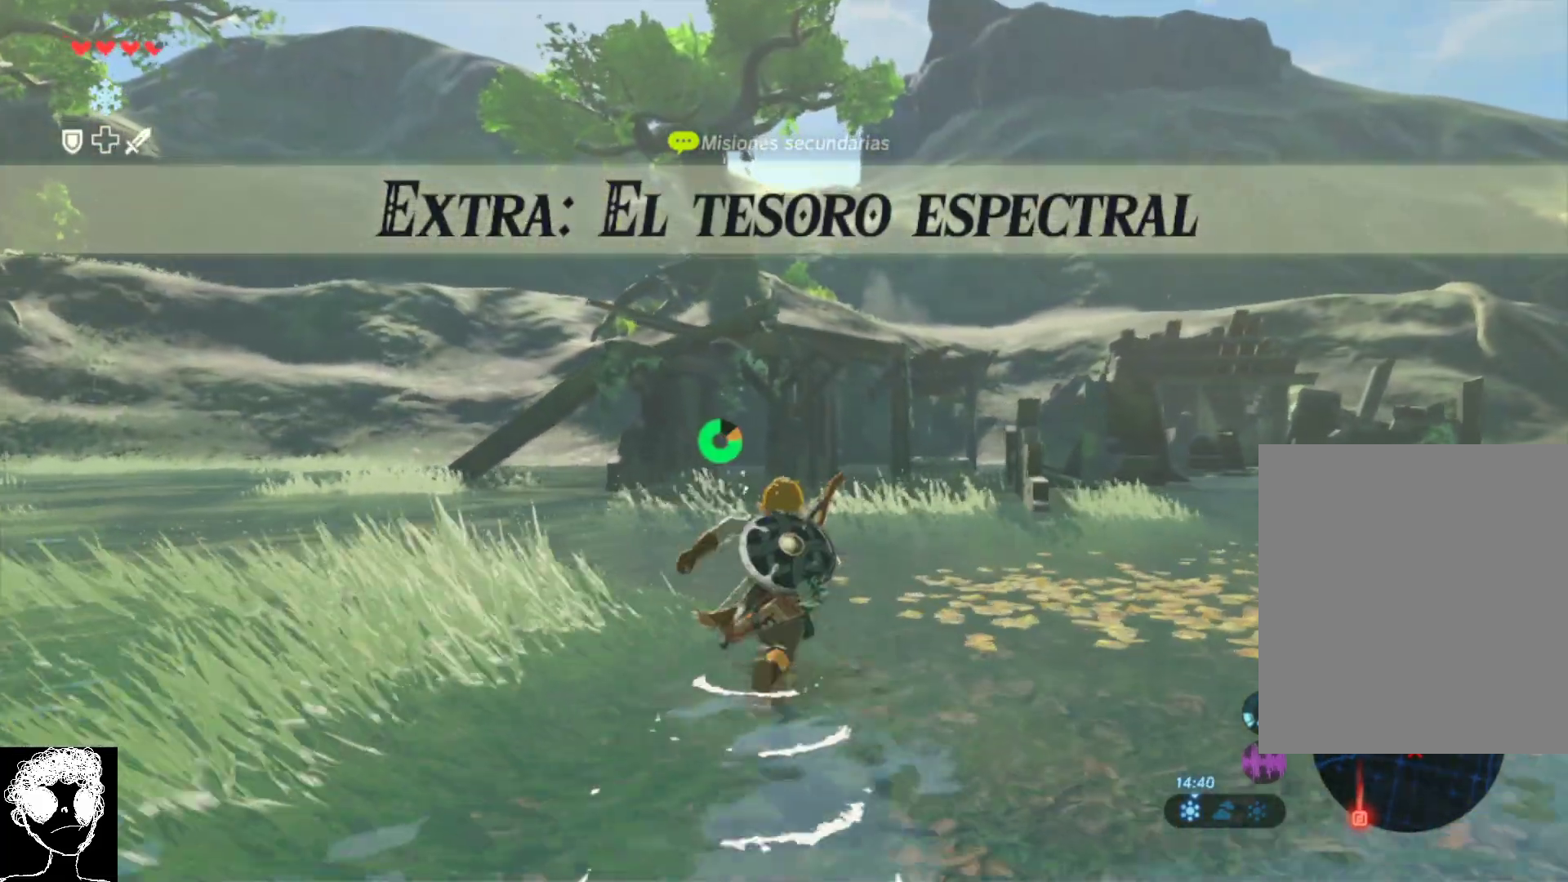
{"buttons": [], "left_stick": "up", "right_stick": "right", "events": [[67, "A", "up"], [133, "A", "down"], [267, "A", "up"], [433, "right_stick", "right"]]}
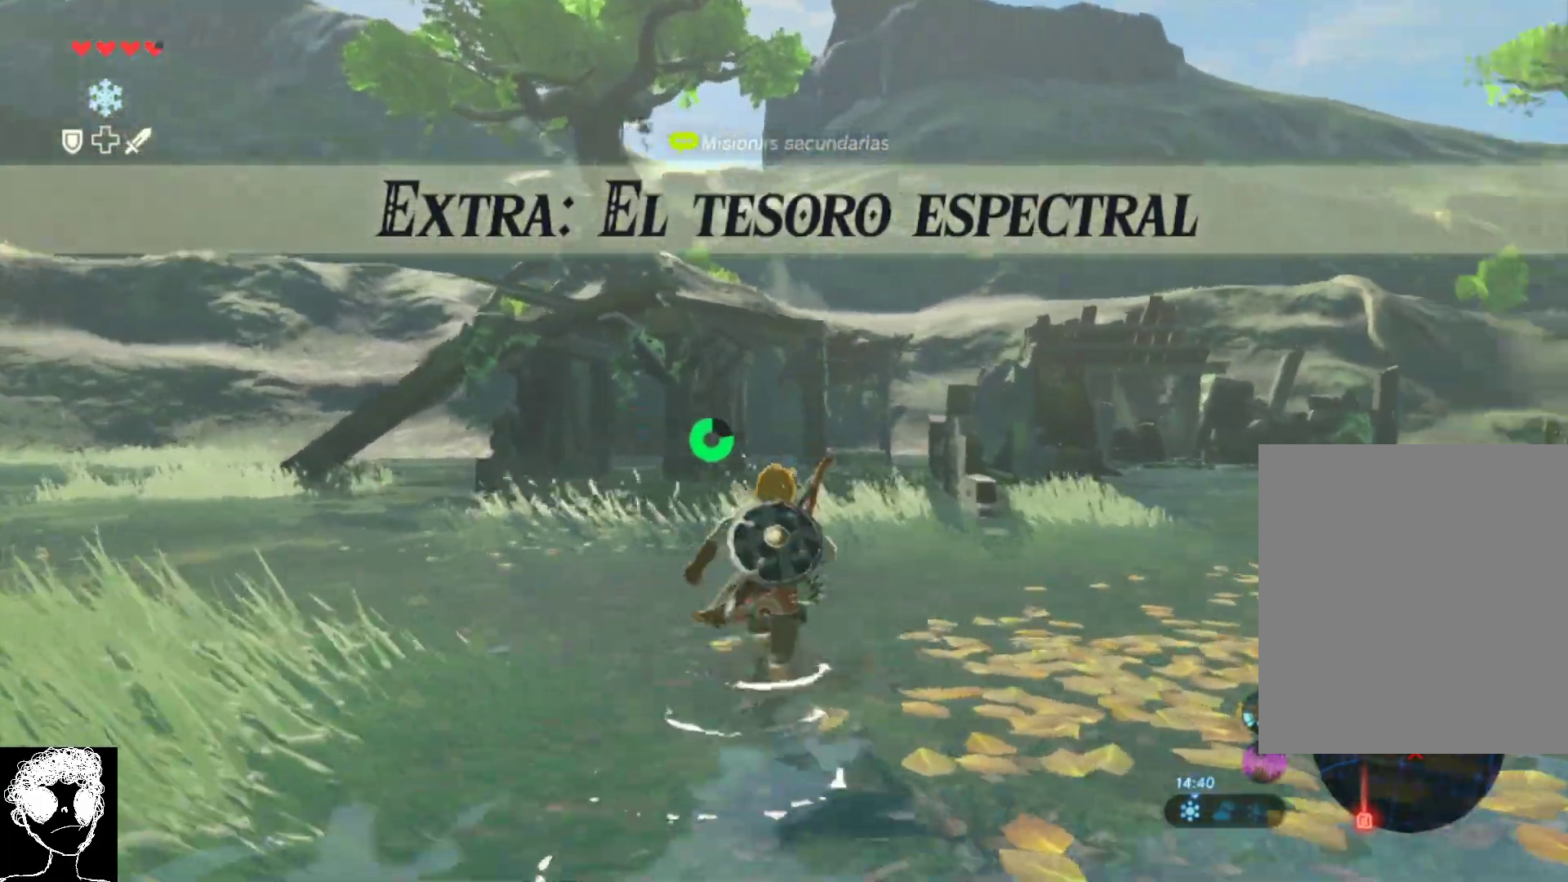
{"buttons": [], "left_stick": "up-left", "right_stick": "right", "events": [[217, "left_stick", "up-left"]]}
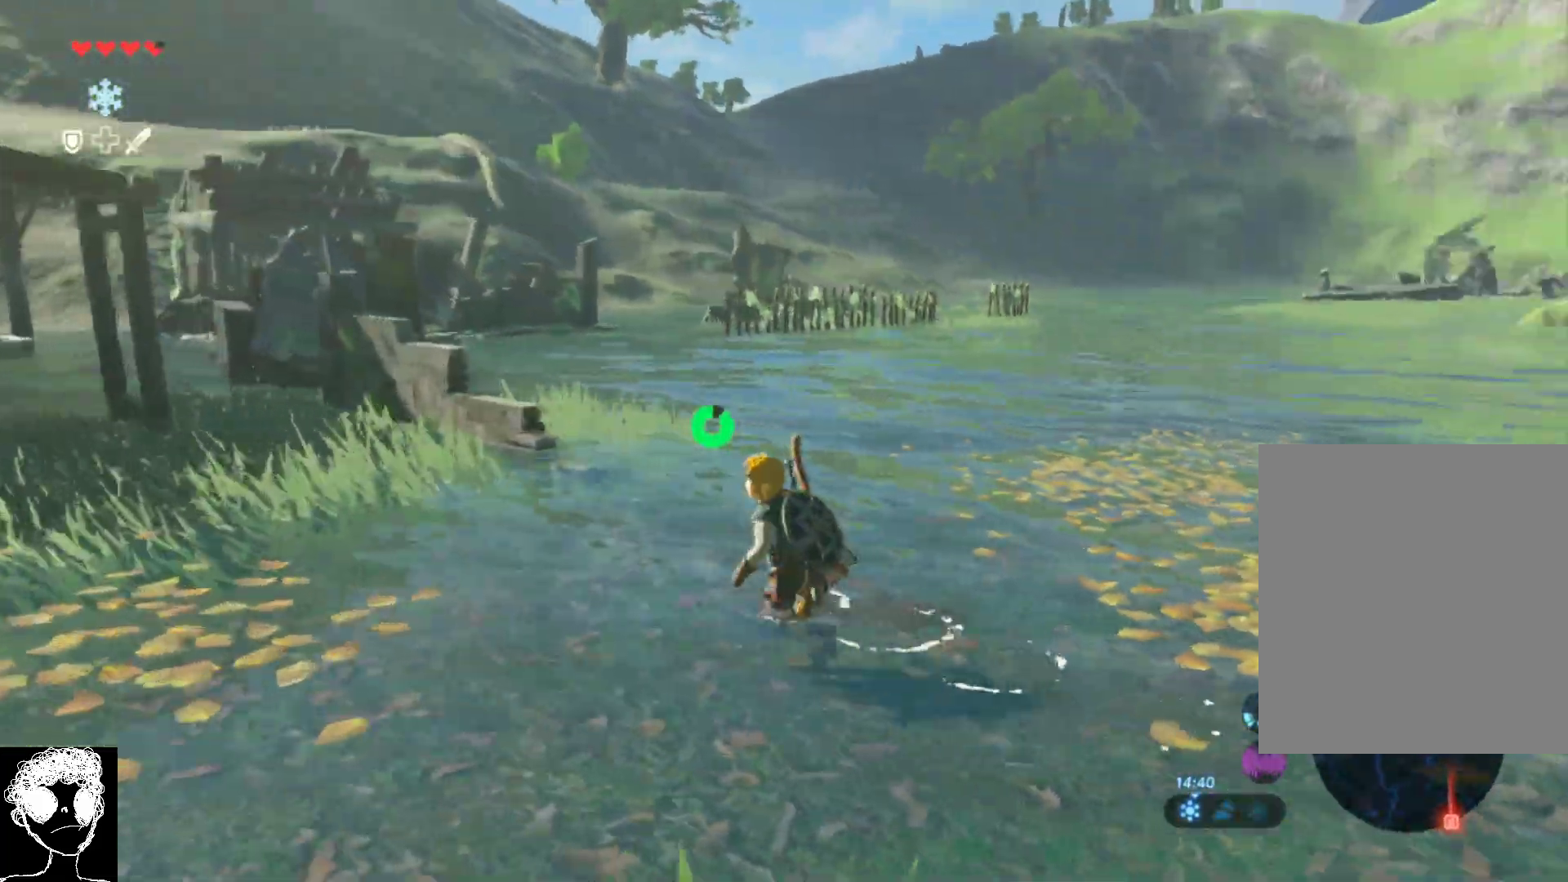
{"buttons": [], "left_stick": "left", "right_stick": "left", "events": [[17, "left_stick", "left"], [200, "right_stick", "center"], [433, "right_stick", "left"]]}
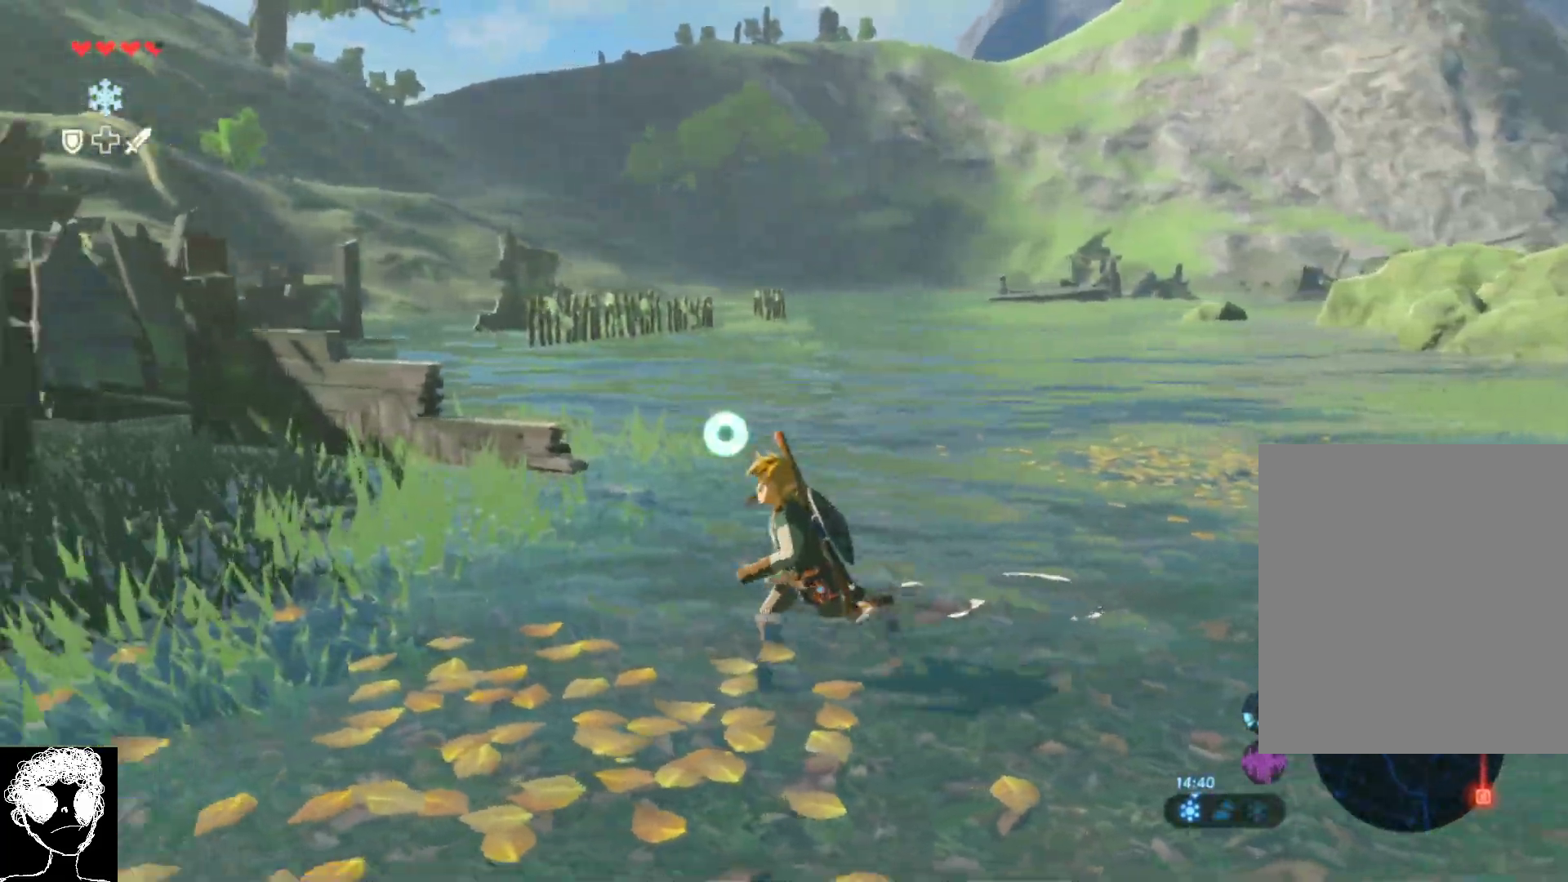
{"buttons": [], "left_stick": "up-left", "right_stick": "left", "events": [[217, "left_stick", "up-left"]]}
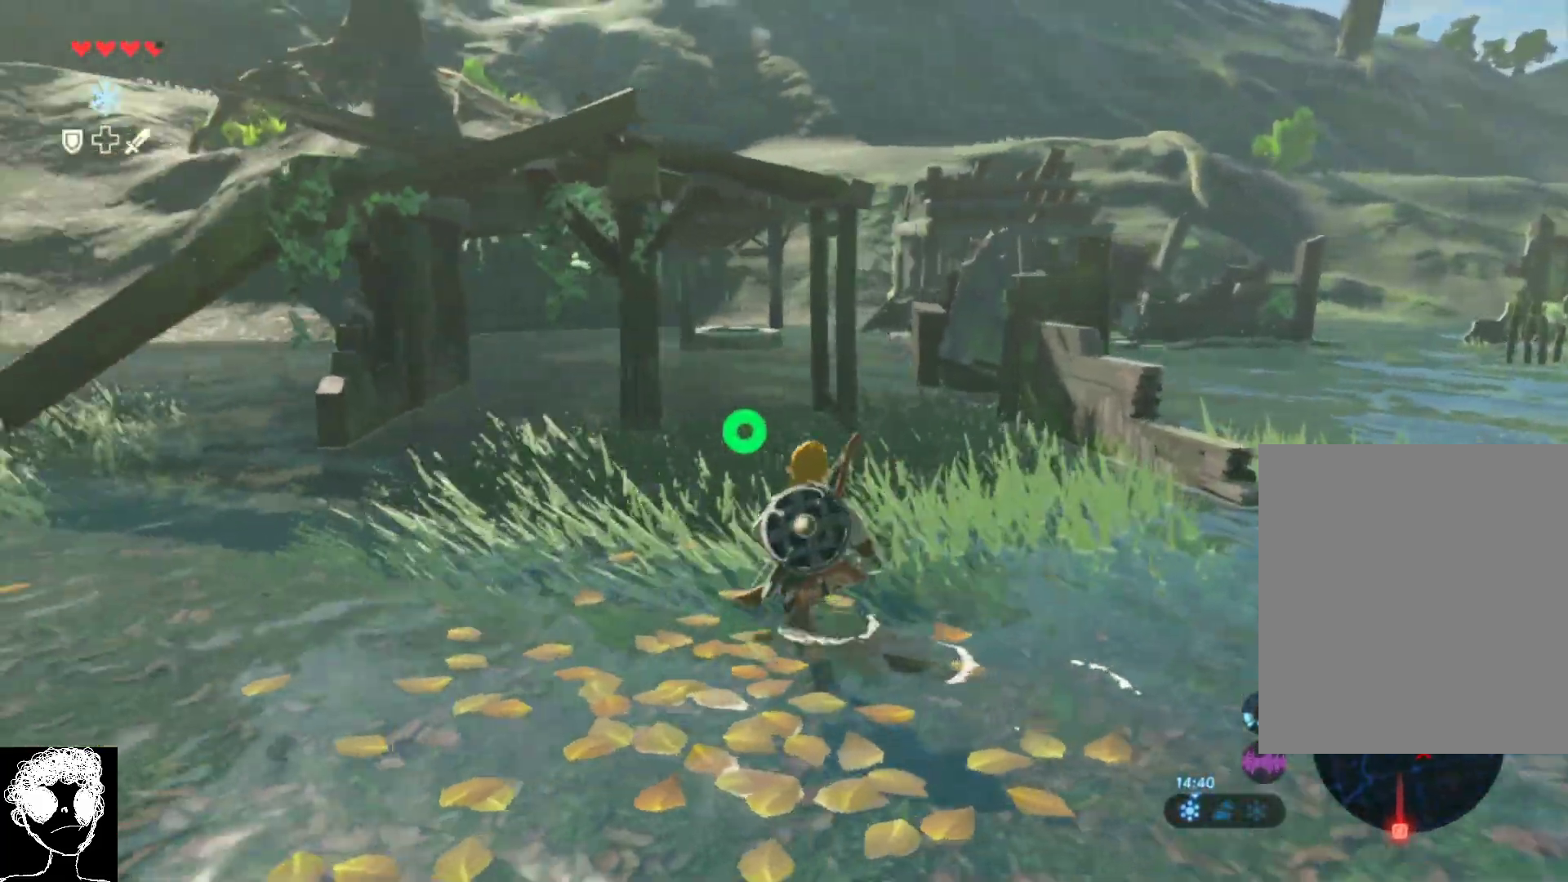
{"buttons": ["A"], "left_stick": "up", "right_stick": "center", "events": [[17, "left_stick", "up"], [83, "right_stick", "center"], [150, "A", "down"]]}
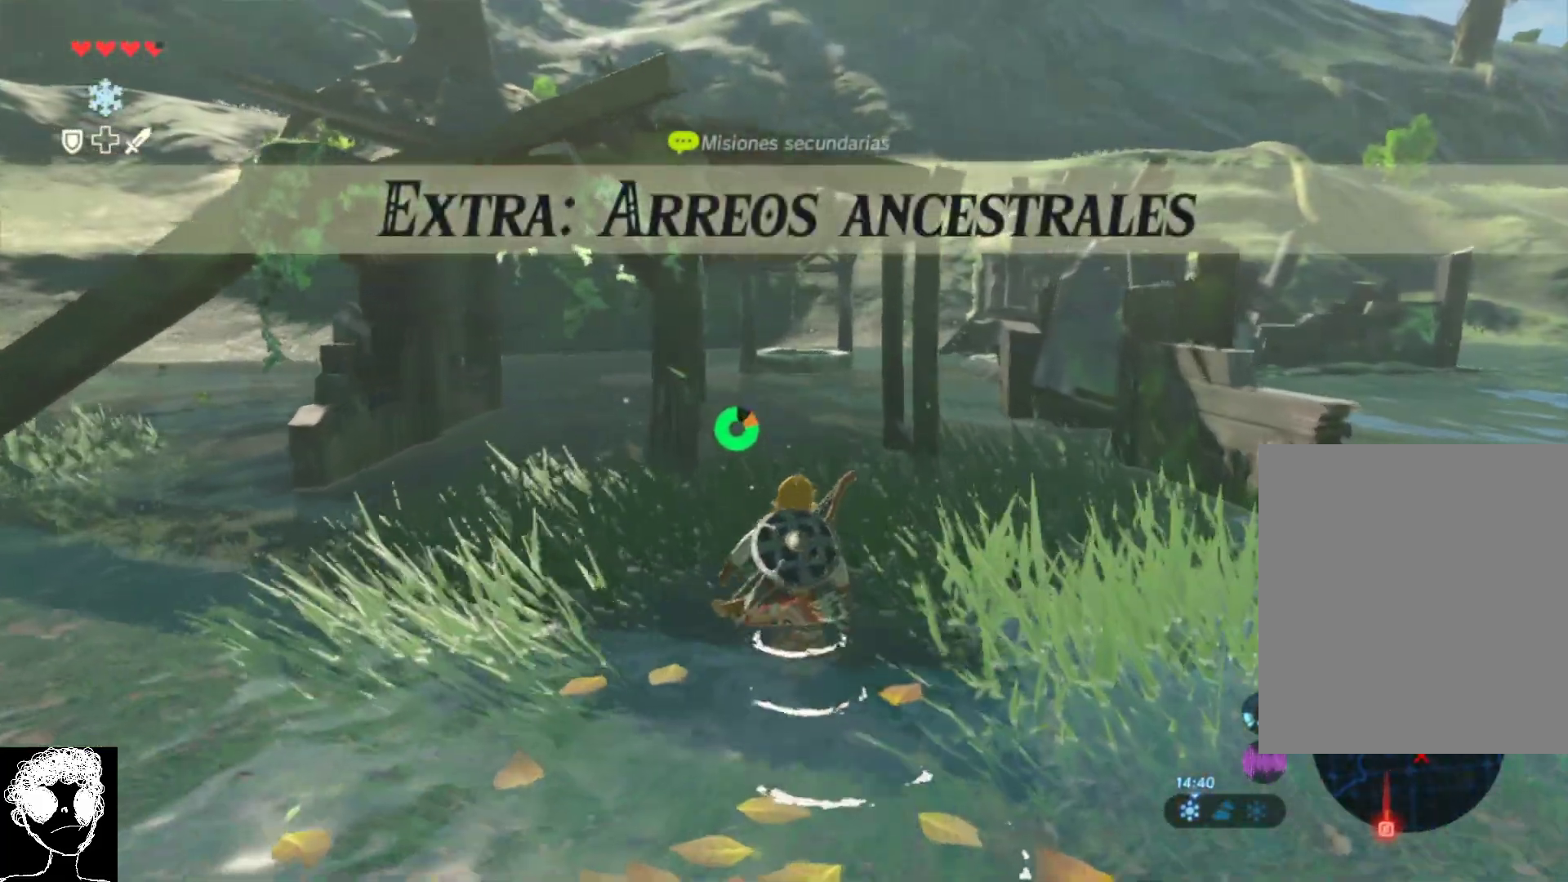
{"buttons": ["A"], "left_stick": "up", "right_stick": "center", "events": []}
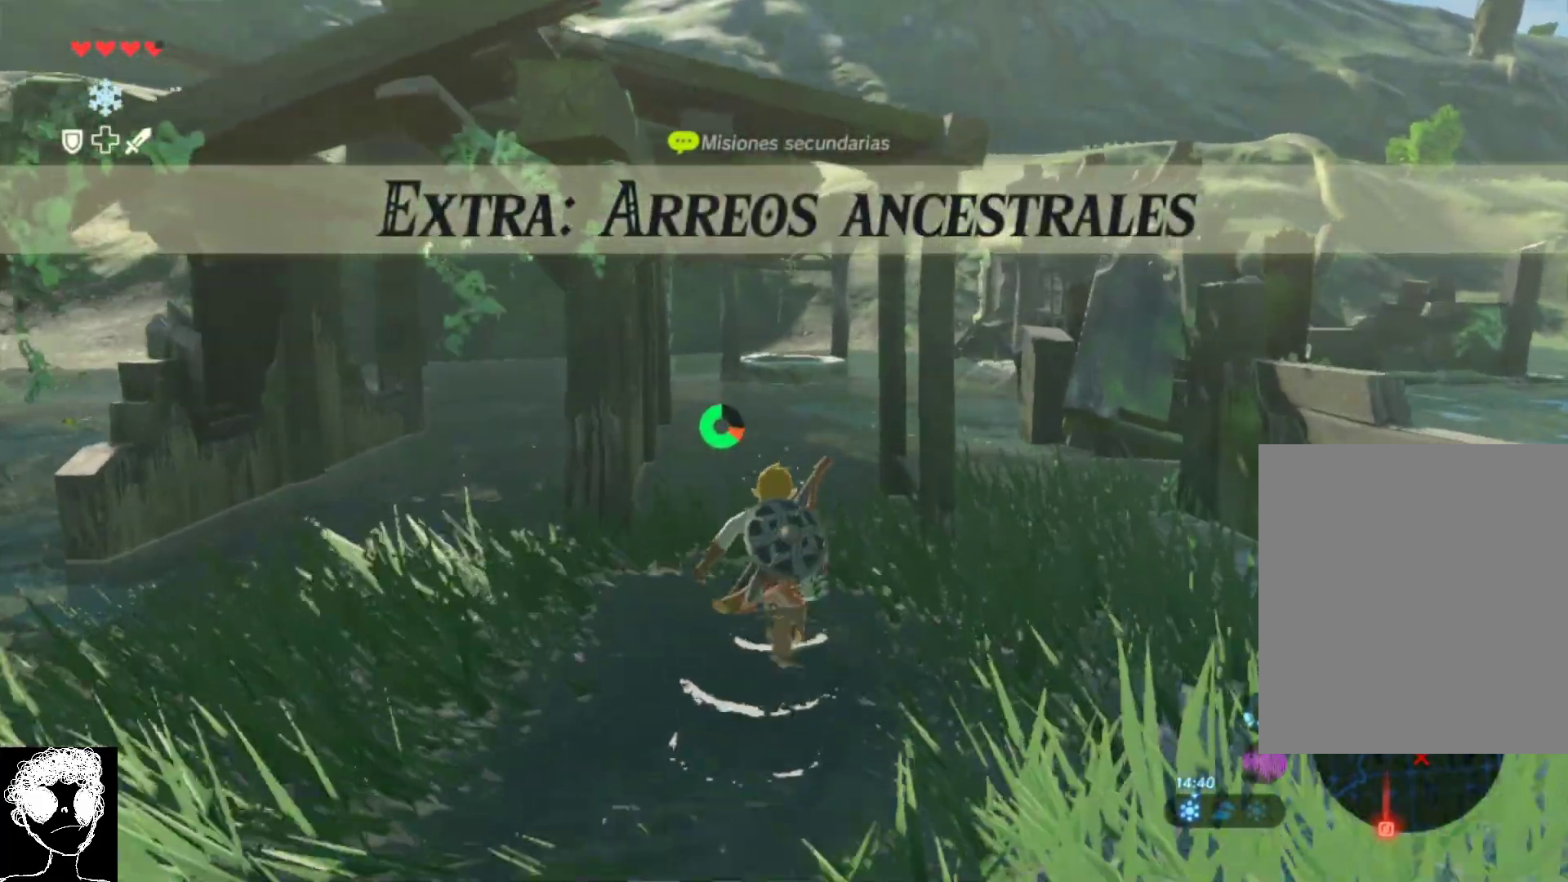
{"buttons": ["A"], "left_stick": "up", "right_stick": "center", "events": []}
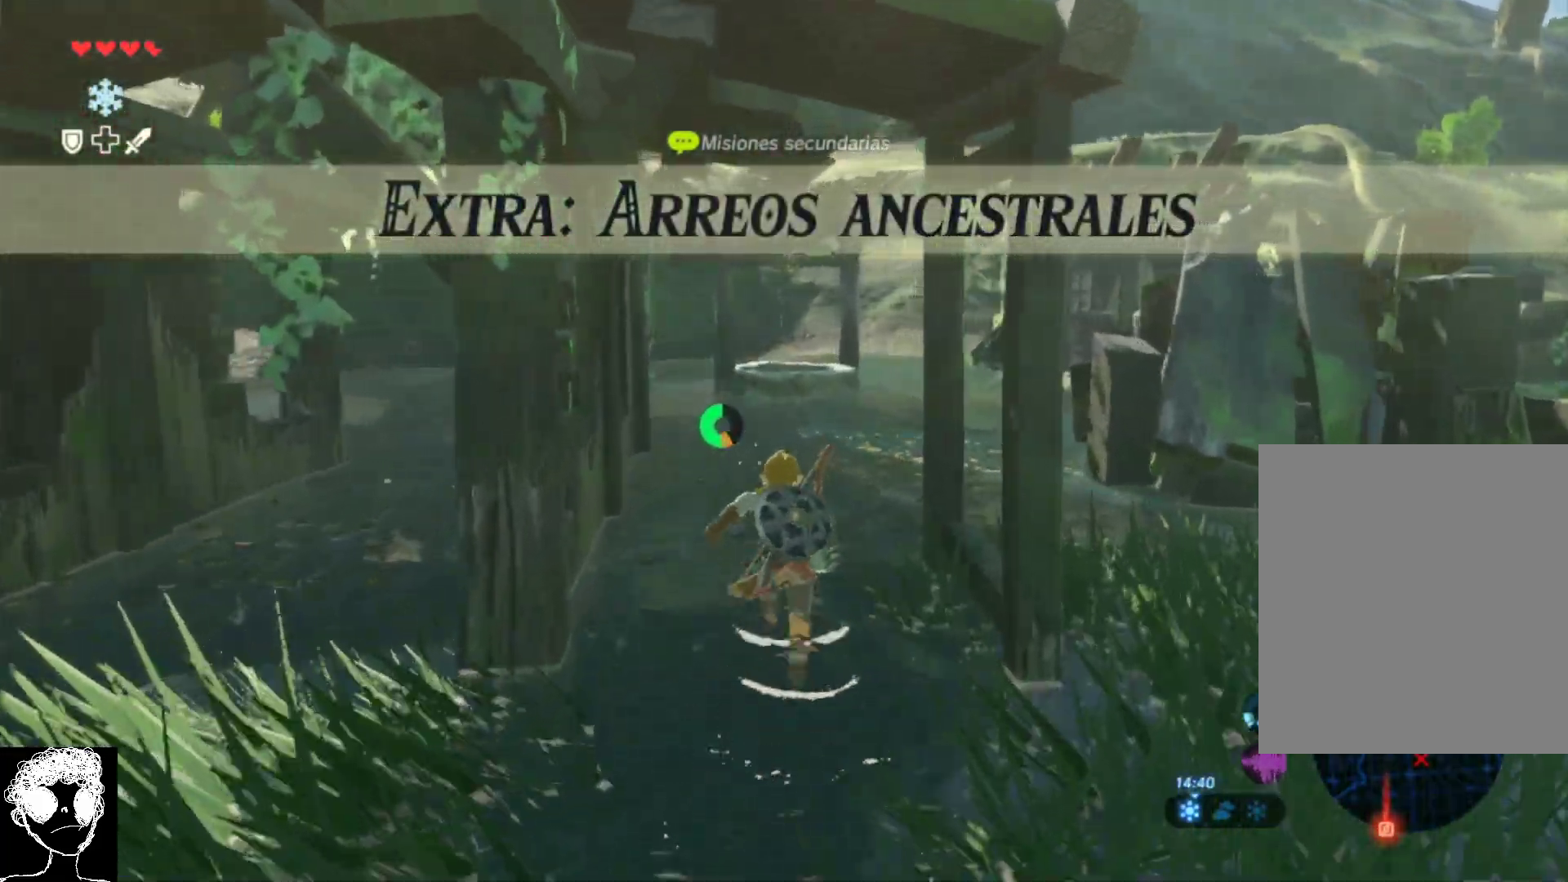
{"buttons": [], "left_stick": "up", "right_stick": "center", "events": [[250, "A", "up"]]}
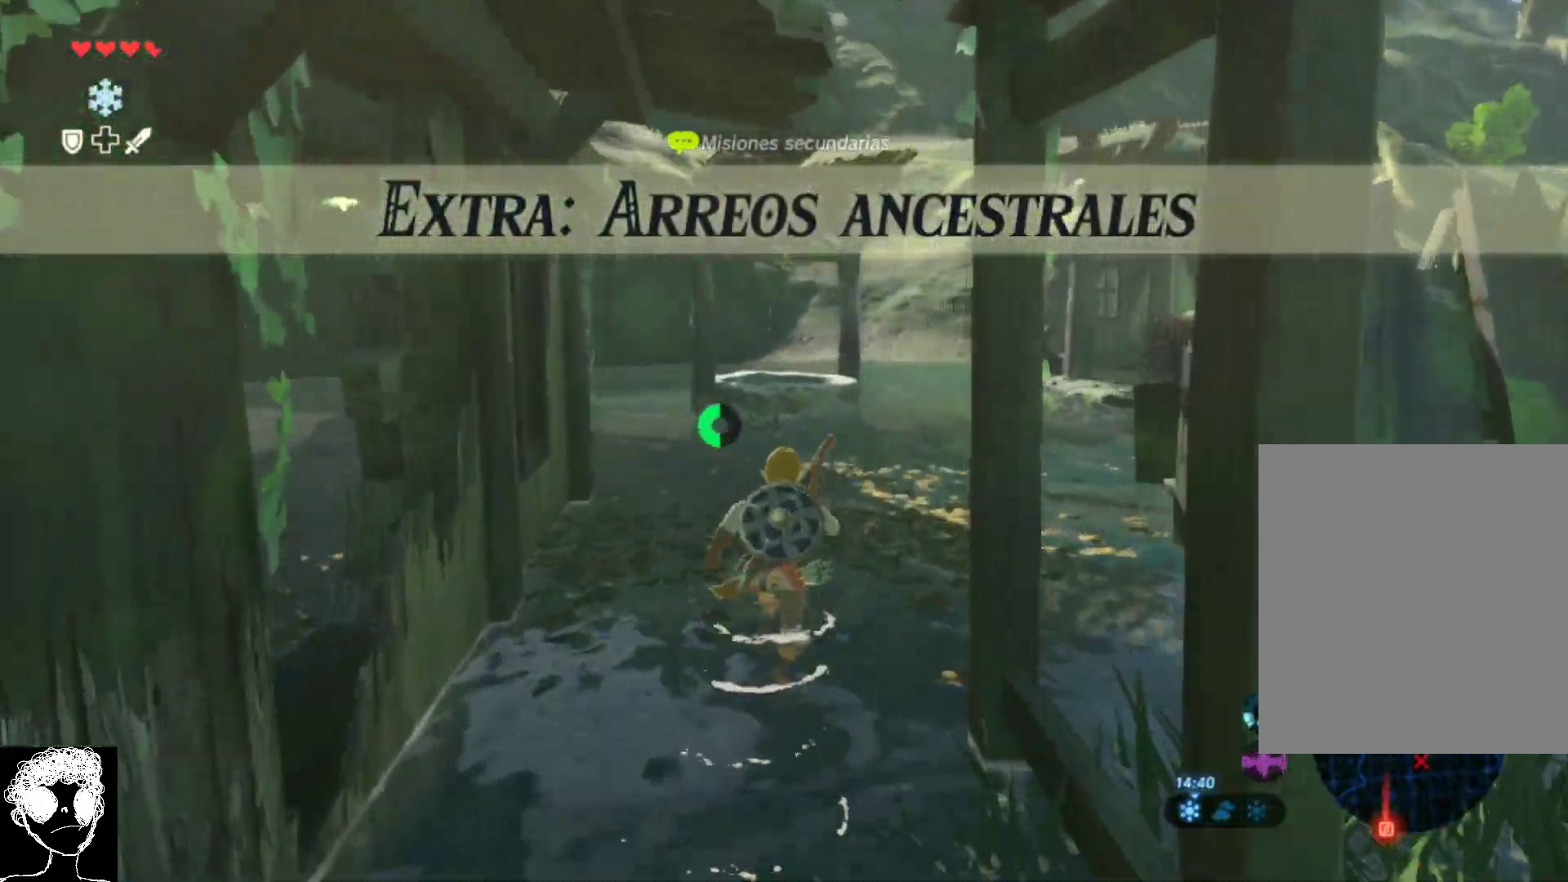
{"buttons": ["A"], "left_stick": "up", "right_stick": "center", "events": [[50, "right_stick", "down-left"], [233, "right_stick", "center"], [400, "A", "down"]]}
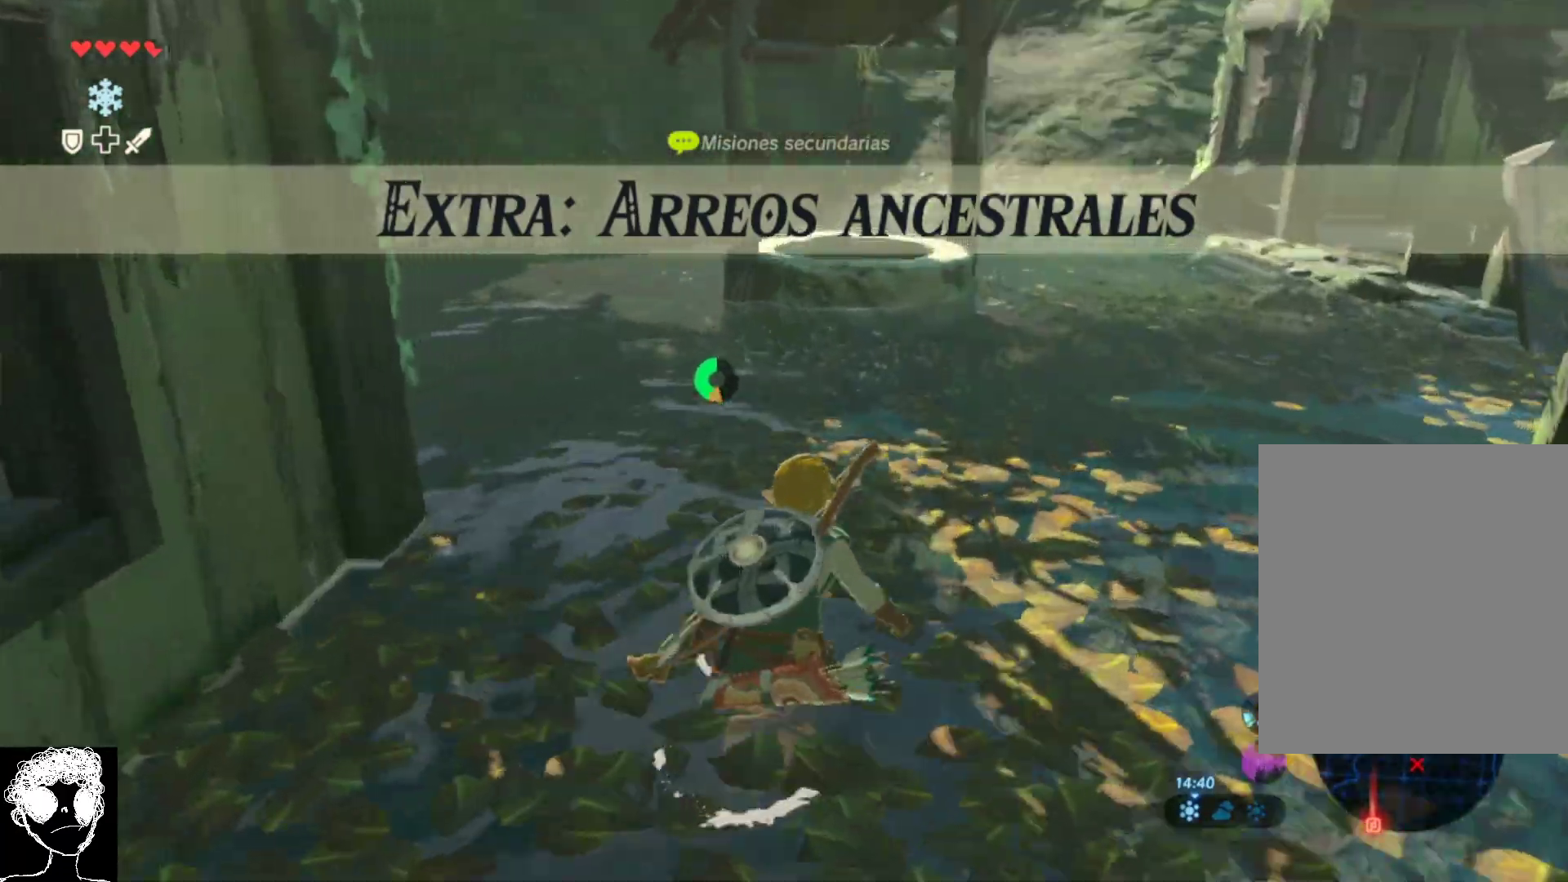
{"buttons": [], "left_stick": "up", "right_stick": "down", "events": [[167, "A", "up"], [333, "right_stick", "down"]]}
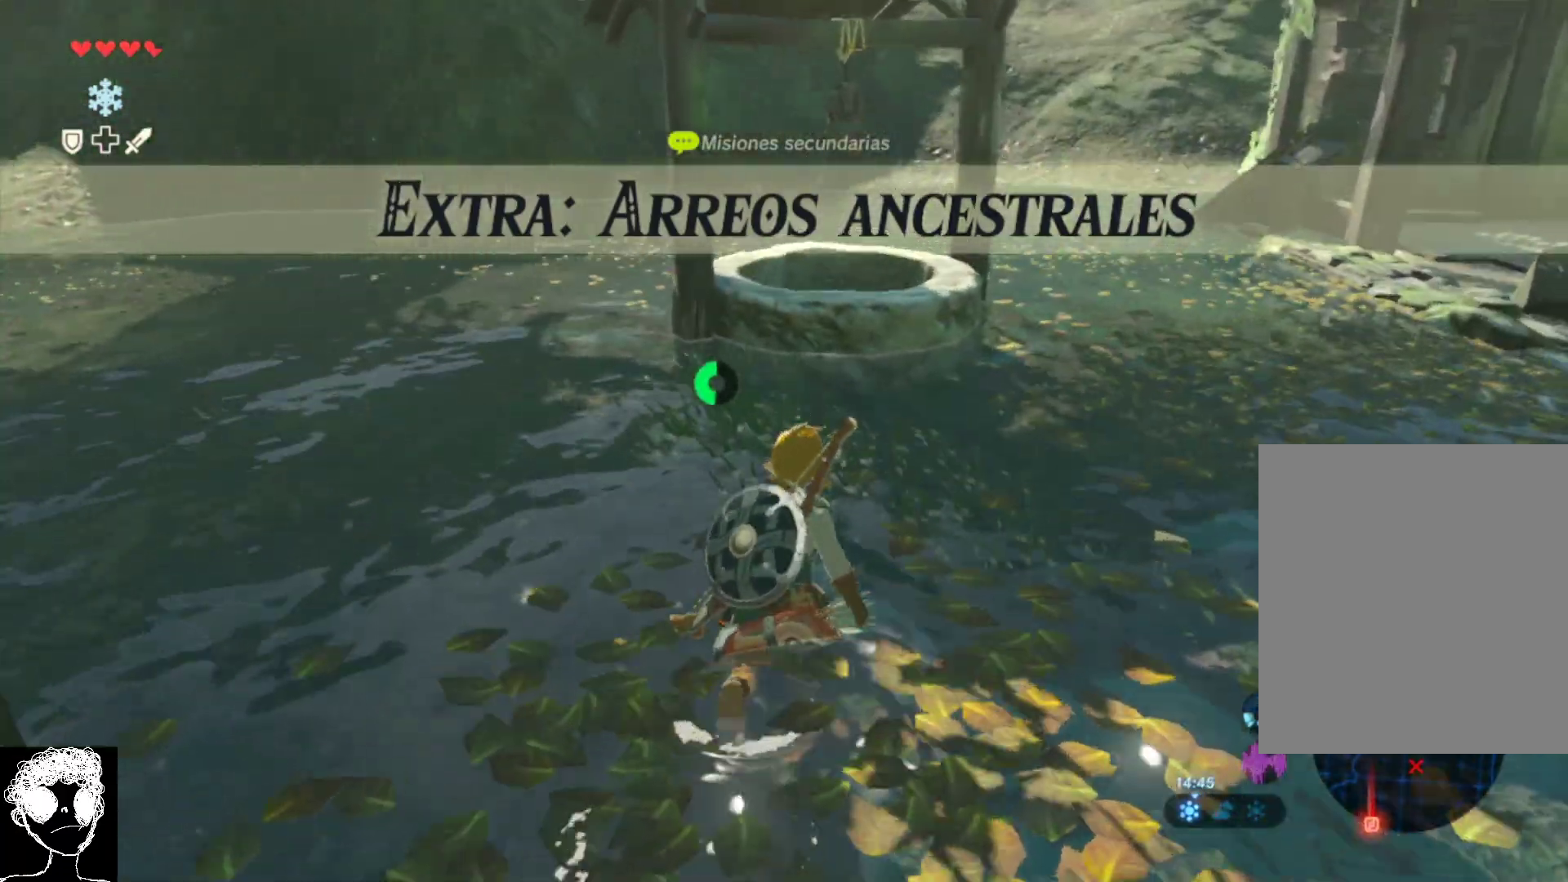
{"buttons": [], "left_stick": "up", "right_stick": "down", "events": []}
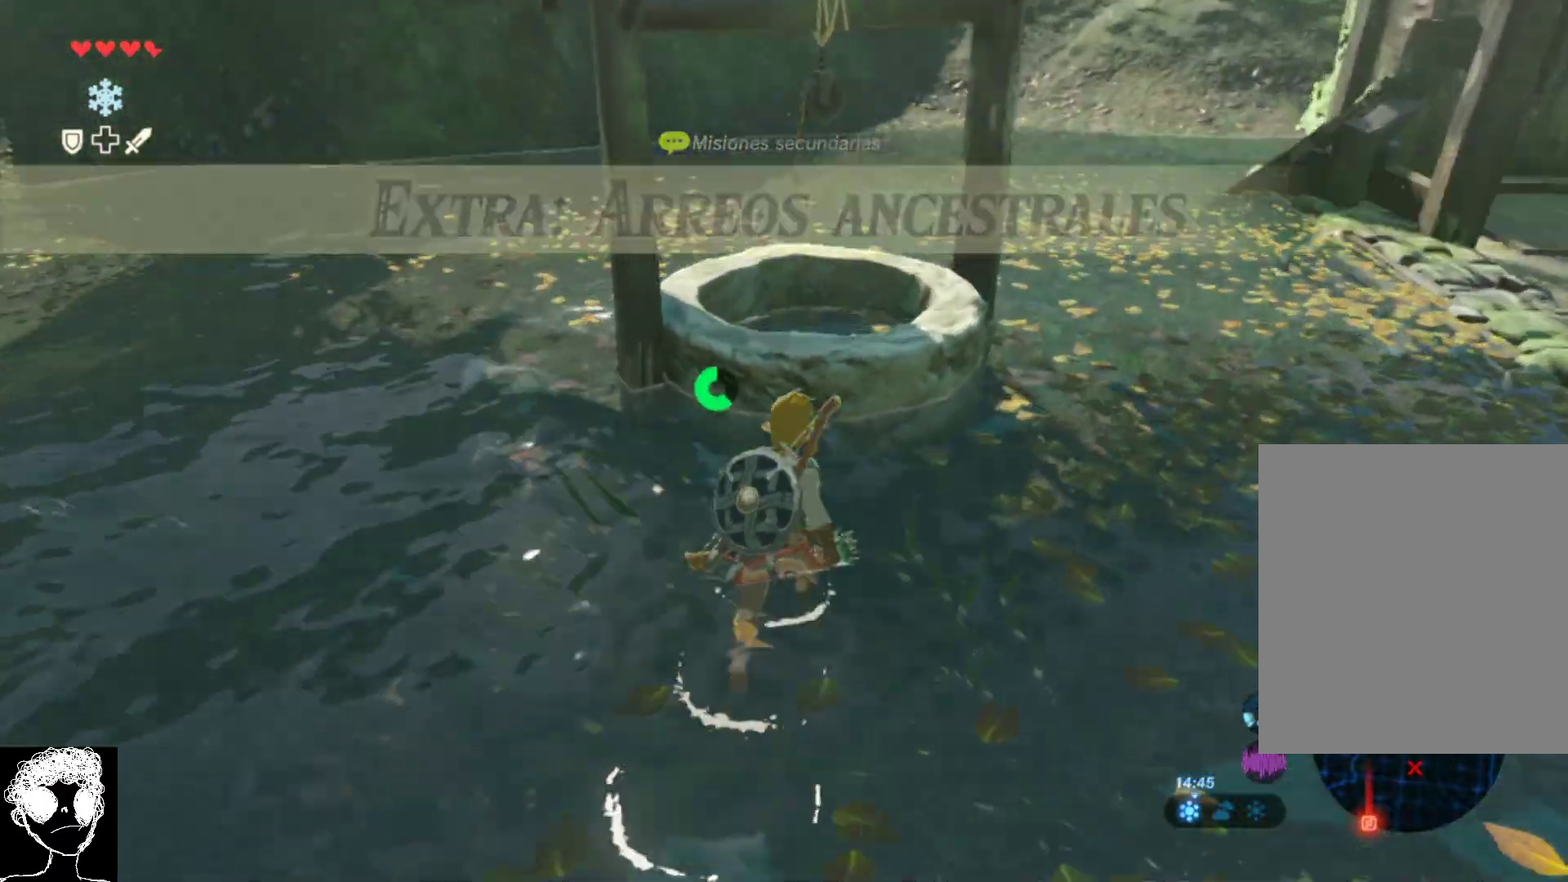
{"buttons": [], "left_stick": "up", "right_stick": "down-right", "events": [[333, "right_stick", "down-right"]]}
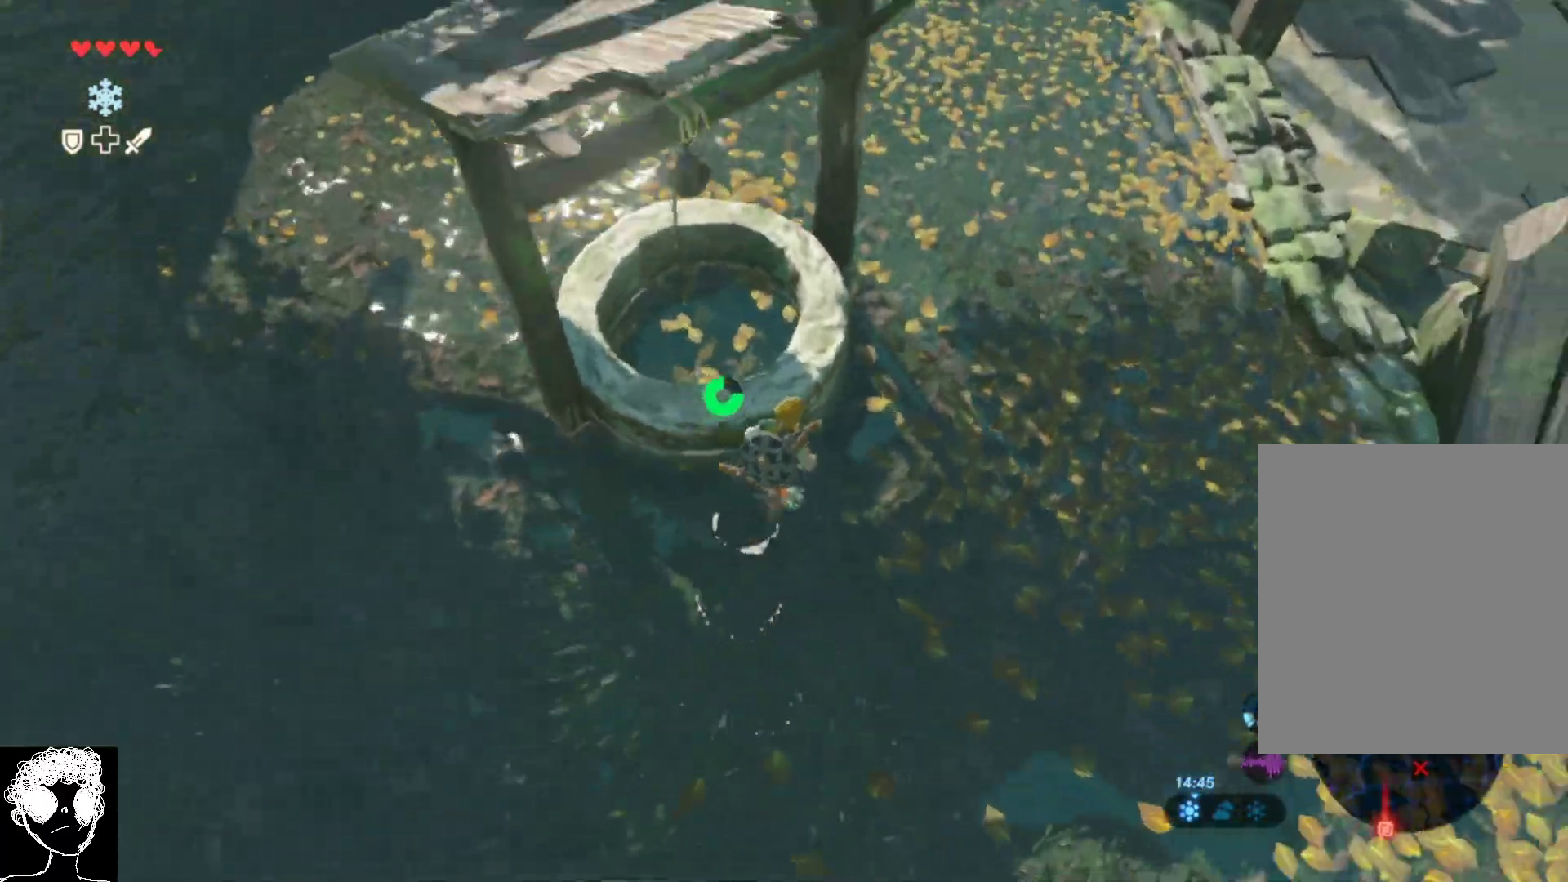
{"buttons": [], "left_stick": "up", "right_stick": "up-right", "events": [[33, "right_stick", "right"], [233, "right_stick", "up-right"]]}
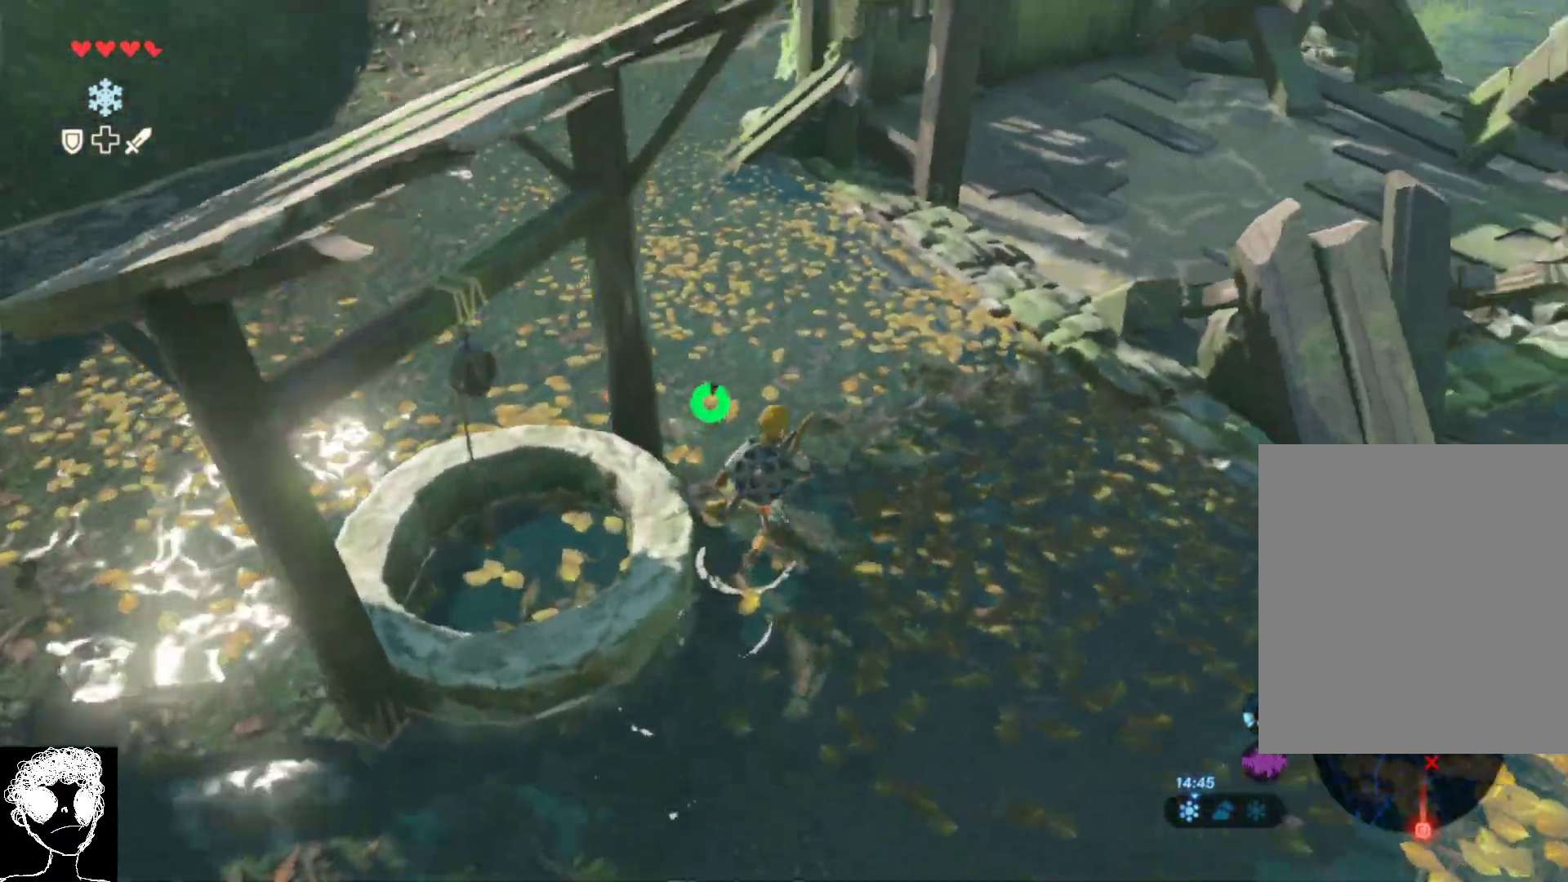
{"buttons": ["A"], "left_stick": "up-left", "right_stick": "center", "events": [[317, "left_stick", "up-left"], [317, "right_stick", "center"], [450, "A", "down"]]}
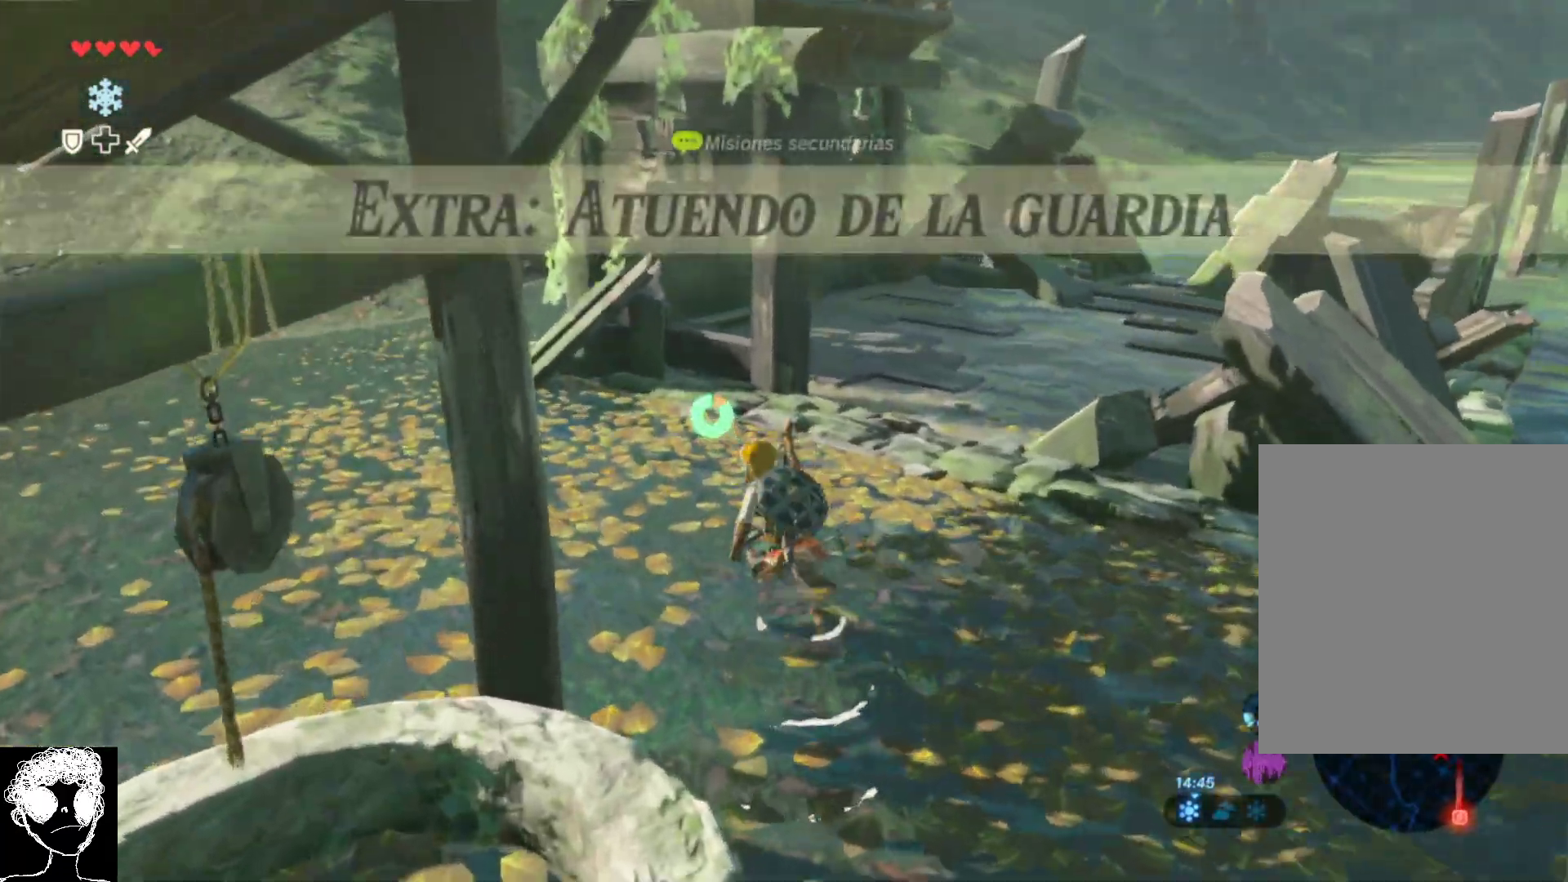
{"buttons": [], "left_stick": "up-left", "right_stick": "center", "events": [[417, "A", "up"]]}
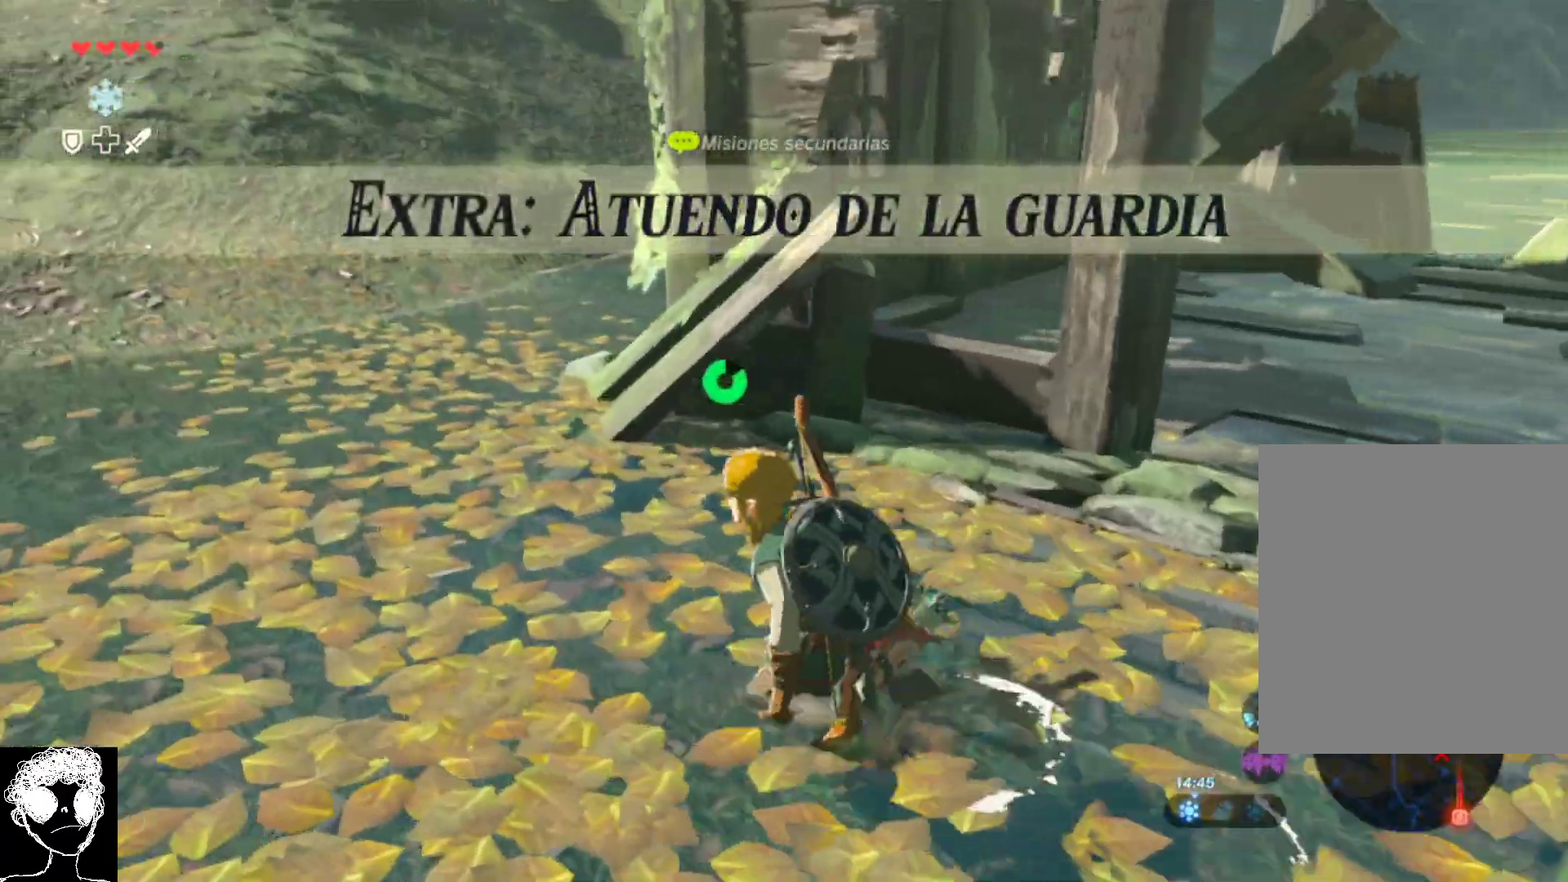
{"buttons": [], "left_stick": "up", "right_stick": "up-left", "events": [[233, "right_stick", "up"], [283, "right_stick", "up-left"], [467, "left_stick", "up"]]}